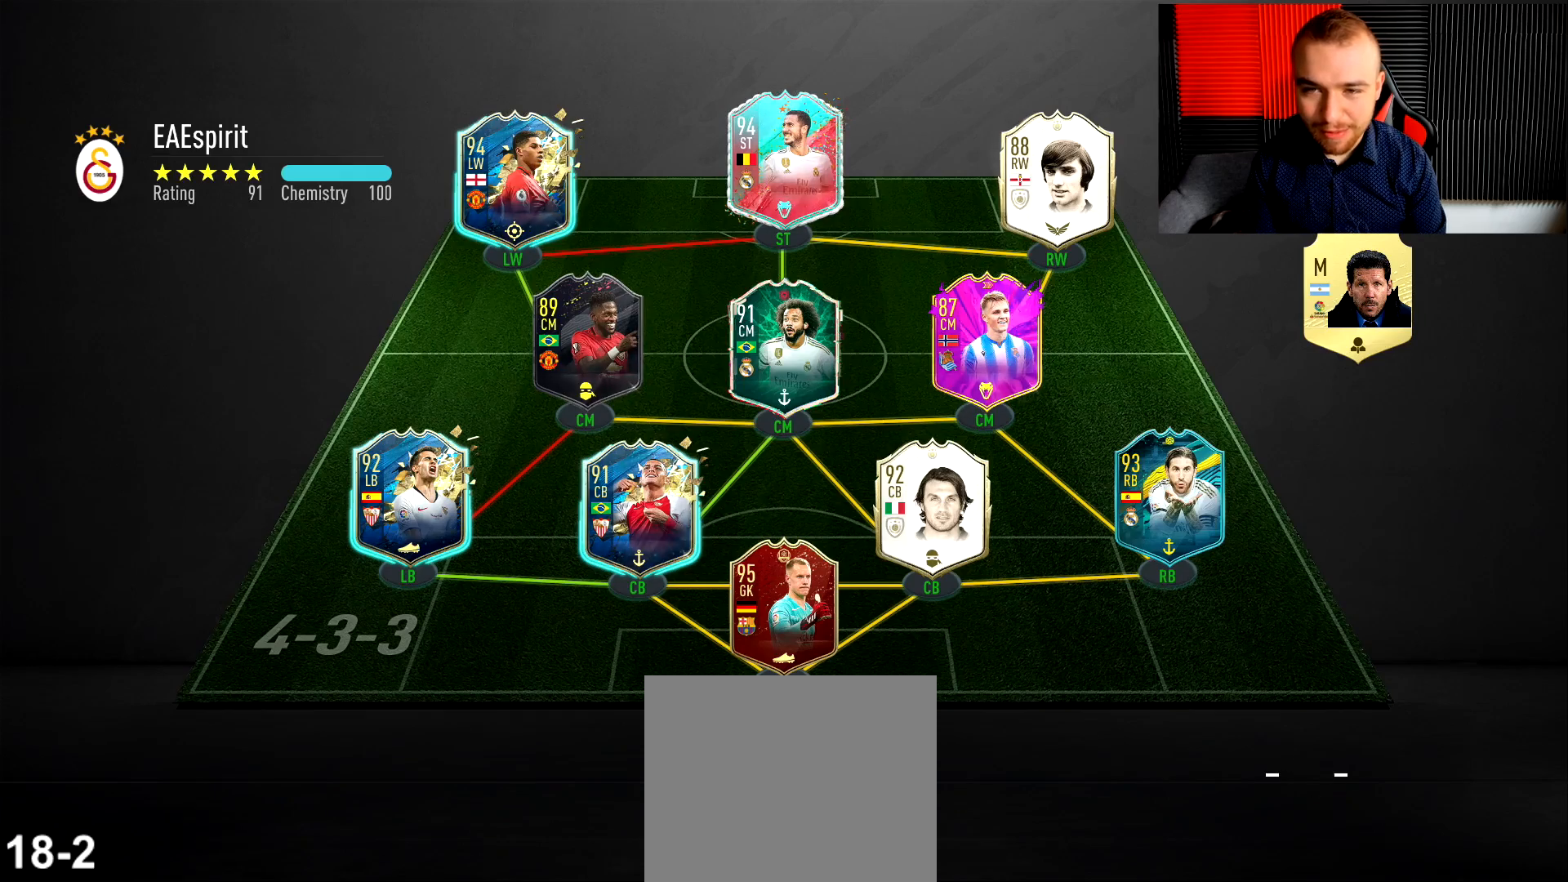
Gameplay with a controller (PlayStation layout); each line is a JSON object with the inputs held at the frame after it. "events" lists button and stick changes between this image and that frame as [ms after this image, input, new state], when the widget could be followed in between.
{"buttons": [], "left_stick": "center", "right_stick": "up-right", "events": [[200, "R2", "down"], [200, "left_stick", "up-left"], [267, "R2", "up"], [350, "left_stick", "center"], [367, "right_stick", "up-right"]]}
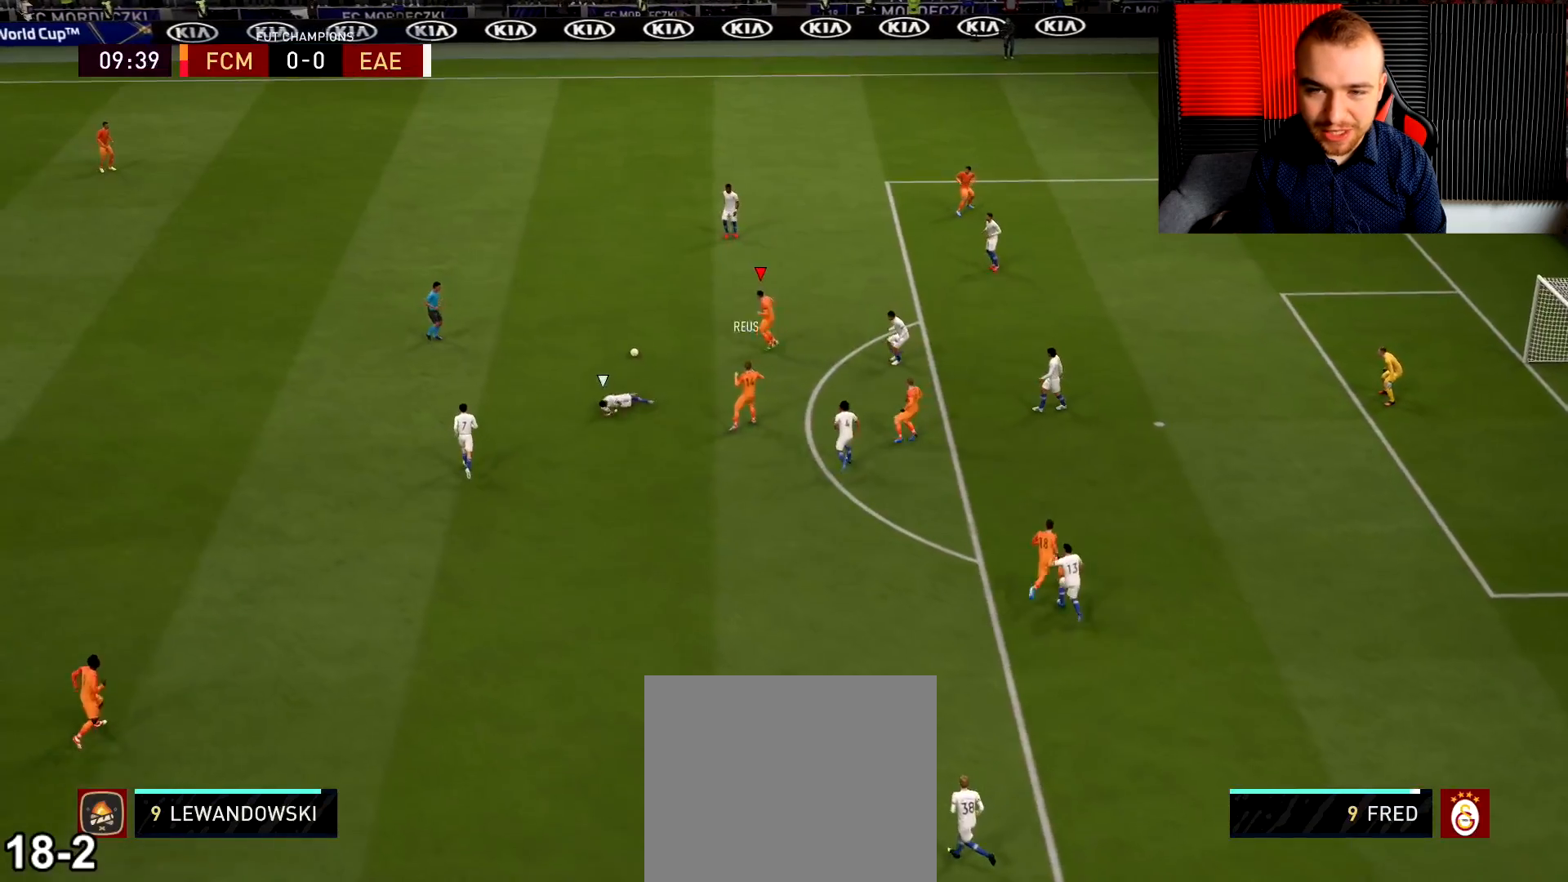
{"buttons": [], "left_stick": "up-right", "right_stick": "center", "events": [[400, "left_stick", "up-right"], [400, "right_stick", "center"]]}
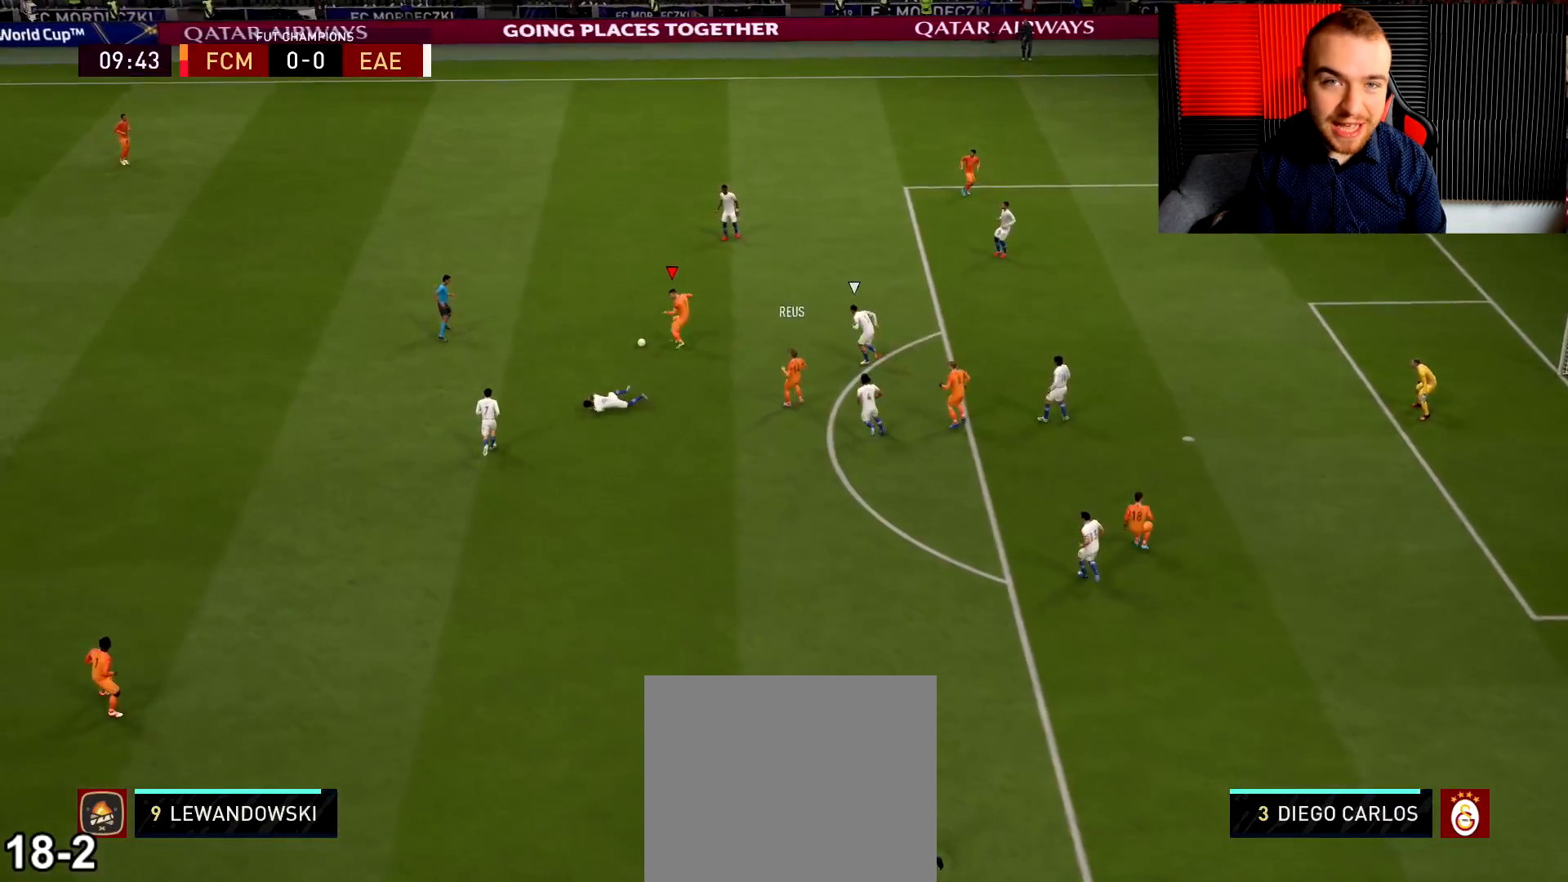
{"buttons": [], "left_stick": "down-left", "right_stick": "center", "events": [[384, "left_stick", "up-left"], [434, "left_stick", "down-left"]]}
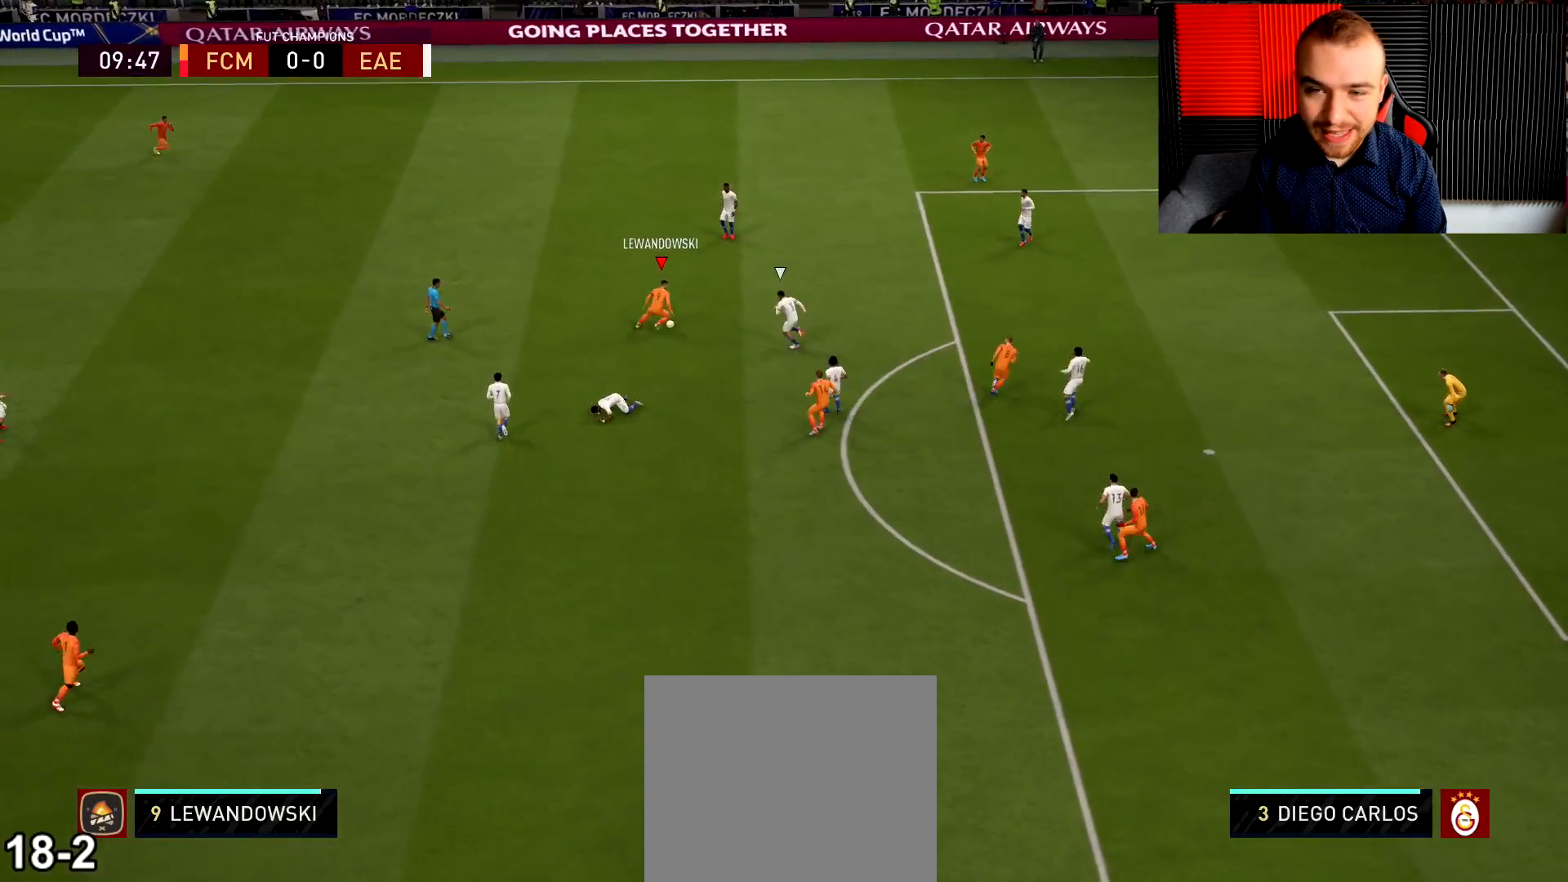
{"buttons": [], "left_stick": "down-left", "right_stick": "center", "events": []}
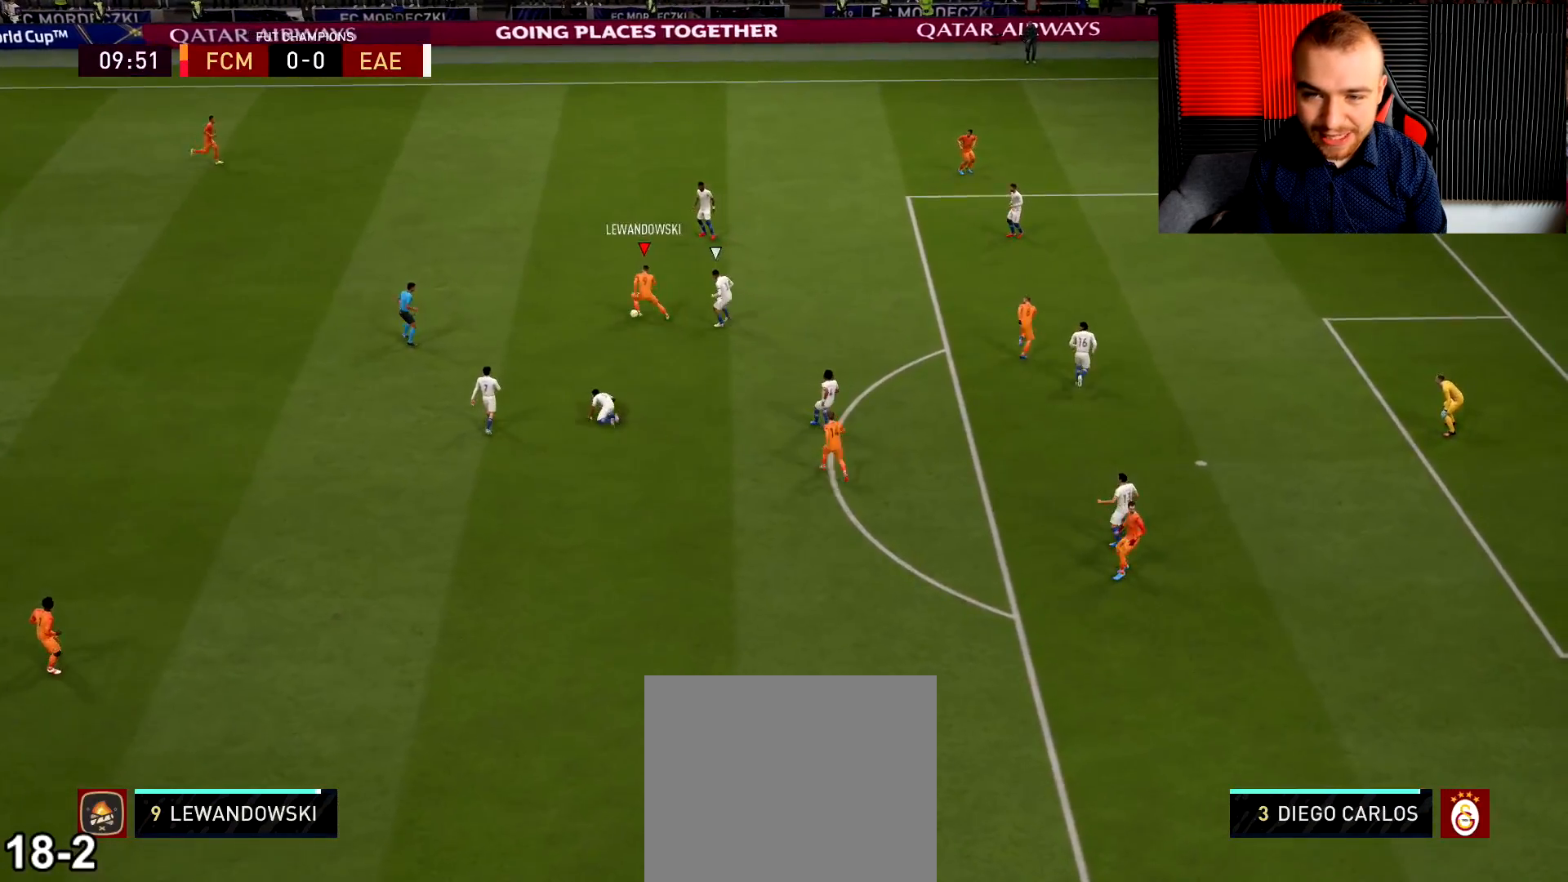
{"buttons": ["L1"], "left_stick": "up-left", "right_stick": "center", "events": [[384, "L1", "down"], [401, "left_stick", "up-left"]]}
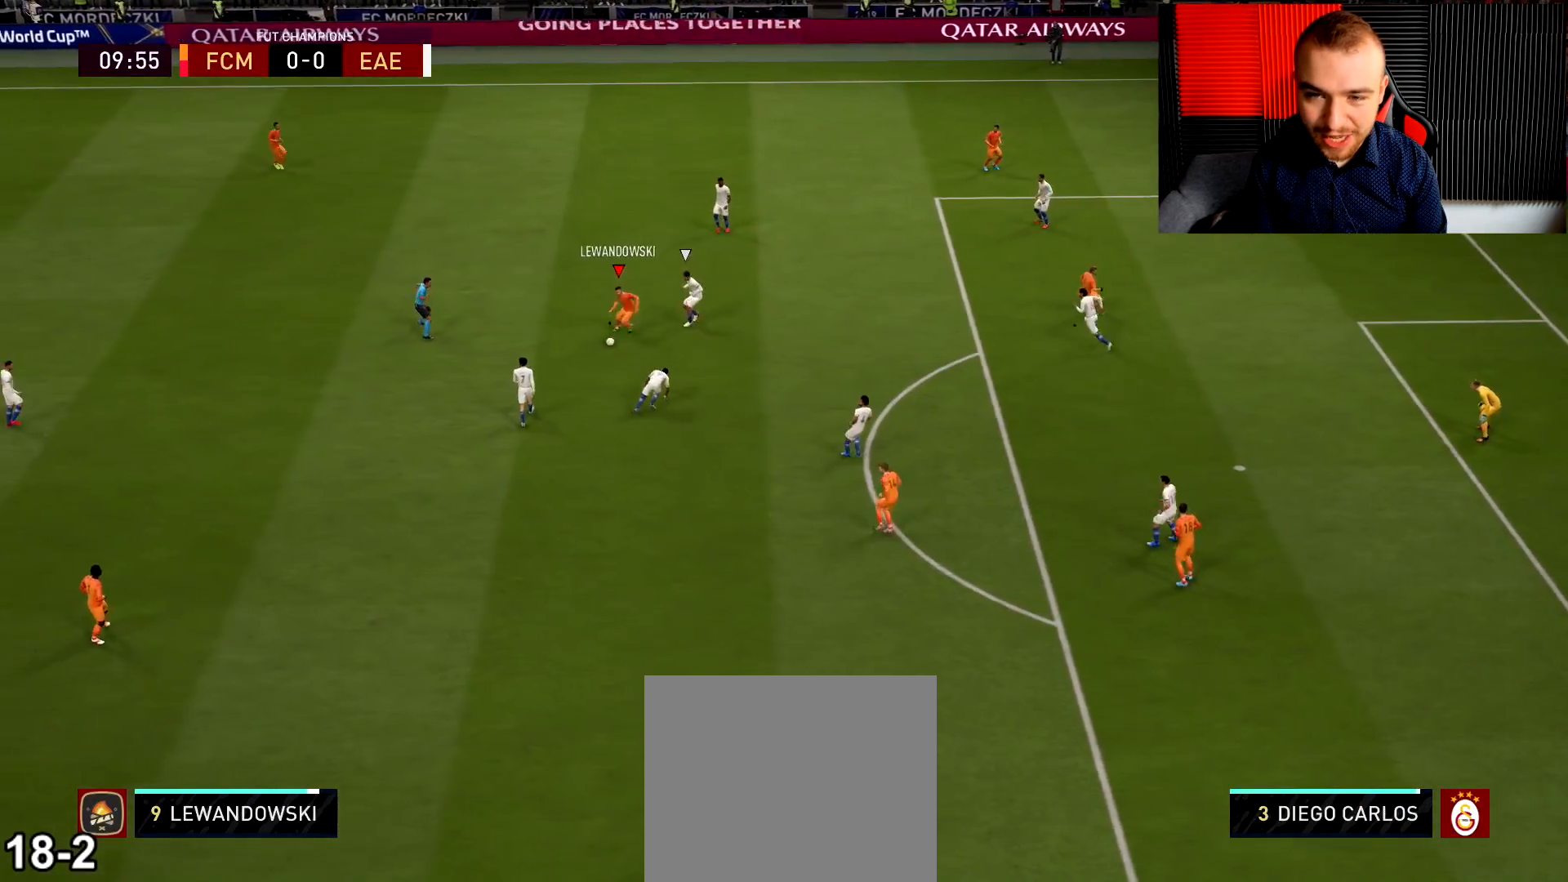
{"buttons": ["R1"], "left_stick": "up", "right_stick": "center", "events": [[83, "L1", "up"], [267, "left_stick", "up"], [383, "R1", "down"]]}
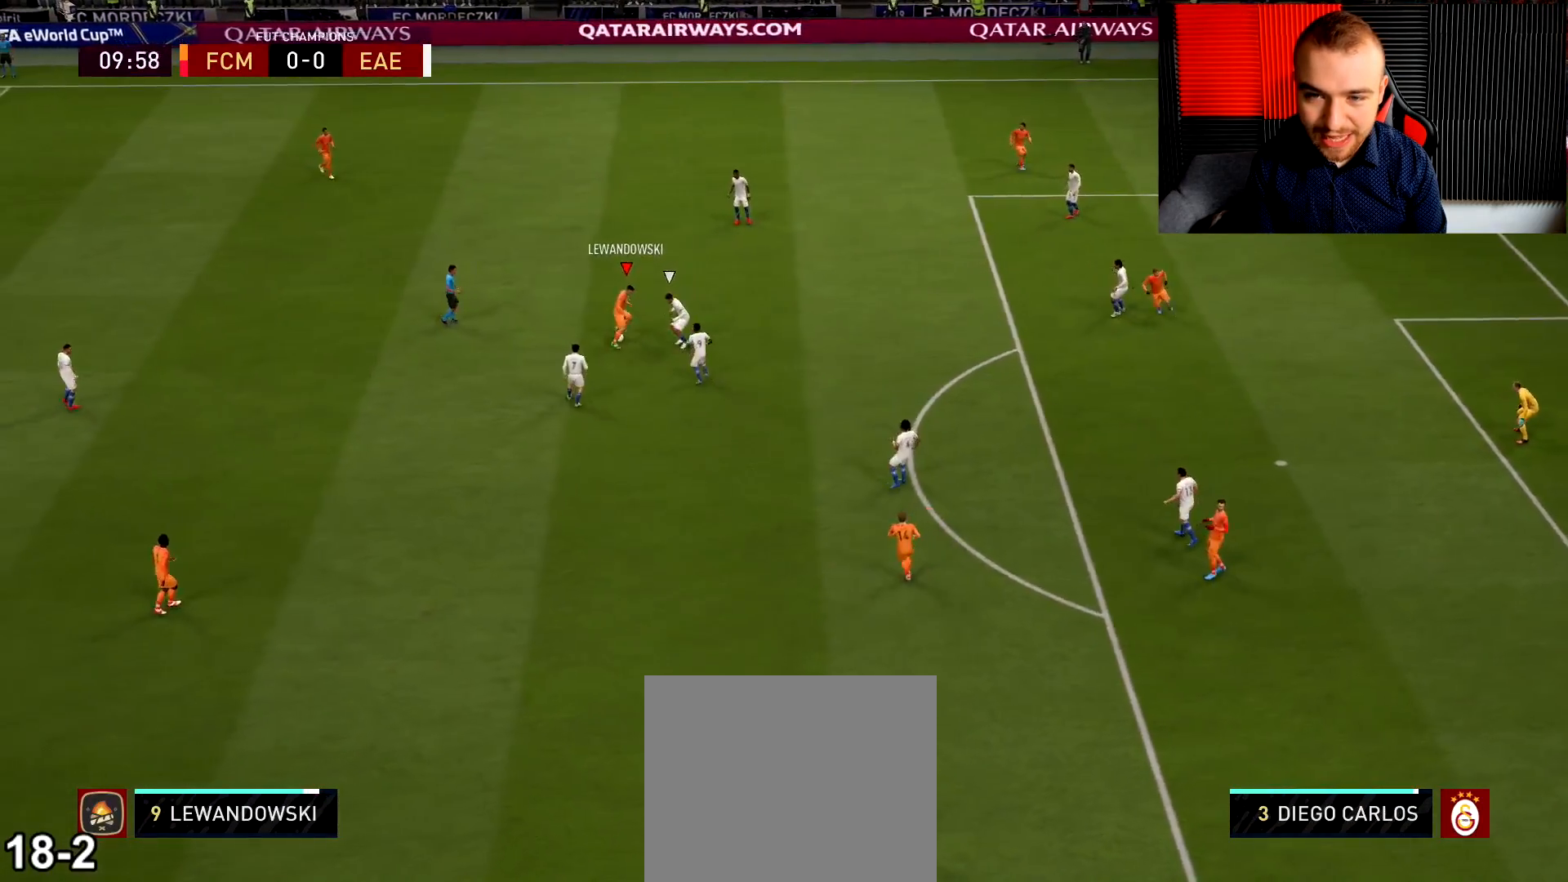
{"buttons": [], "left_stick": "up-left", "right_stick": "center", "events": [[17, "R1", "up"], [250, "R1", "down"], [384, "R1", "up"], [451, "left_stick", "up-left"]]}
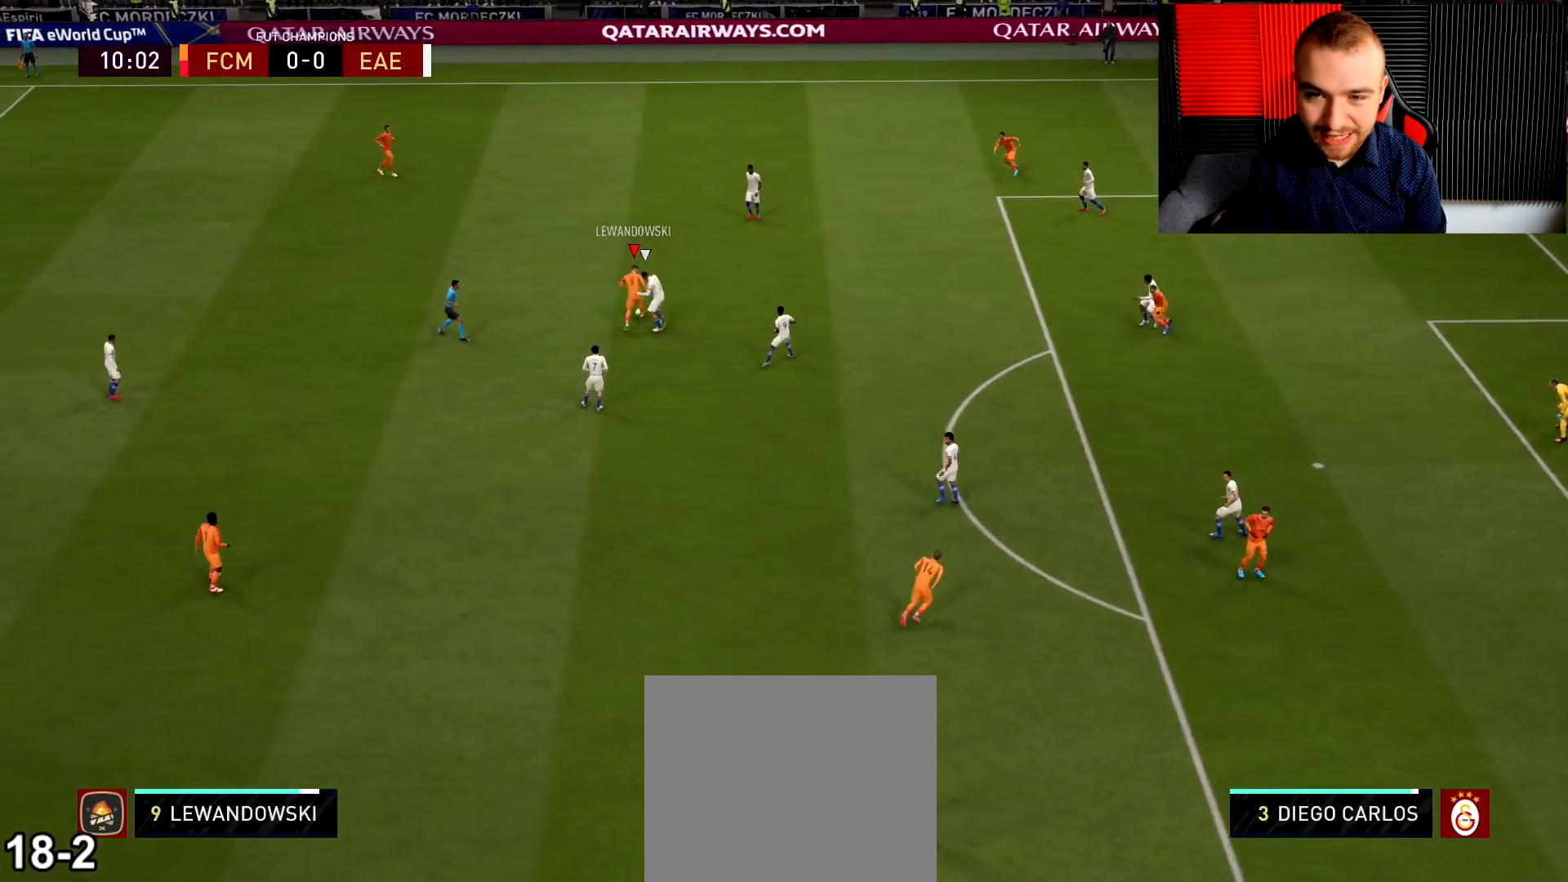
{"buttons": [], "left_stick": "up-left", "right_stick": "center", "events": []}
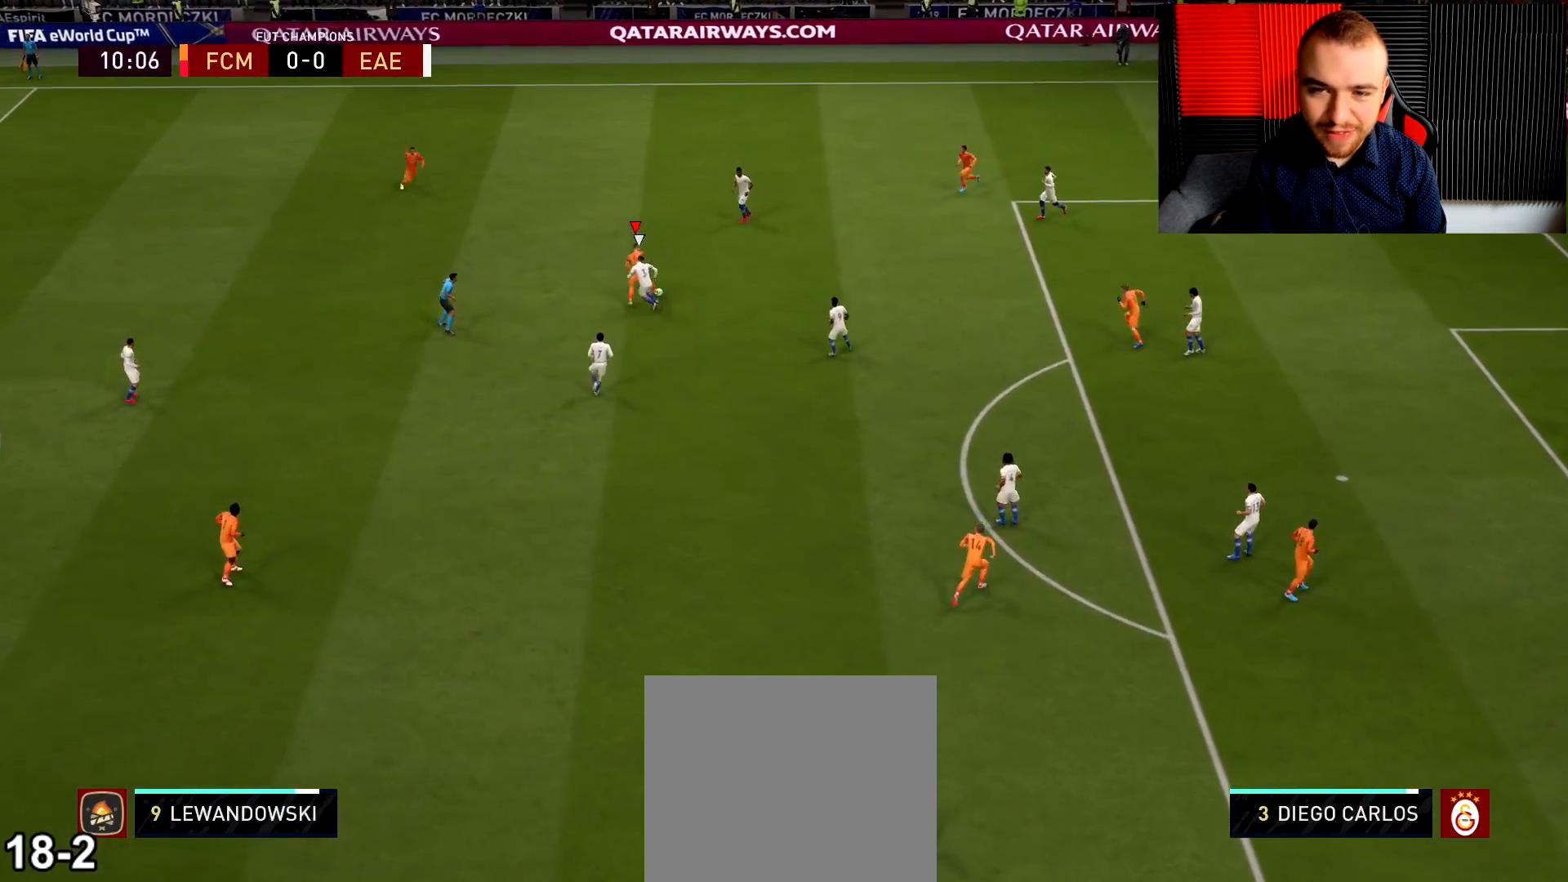
{"buttons": [], "left_stick": "up-left", "right_stick": "center", "events": [[401, "CROSS", "down"], [434, "CROSS", "up"]]}
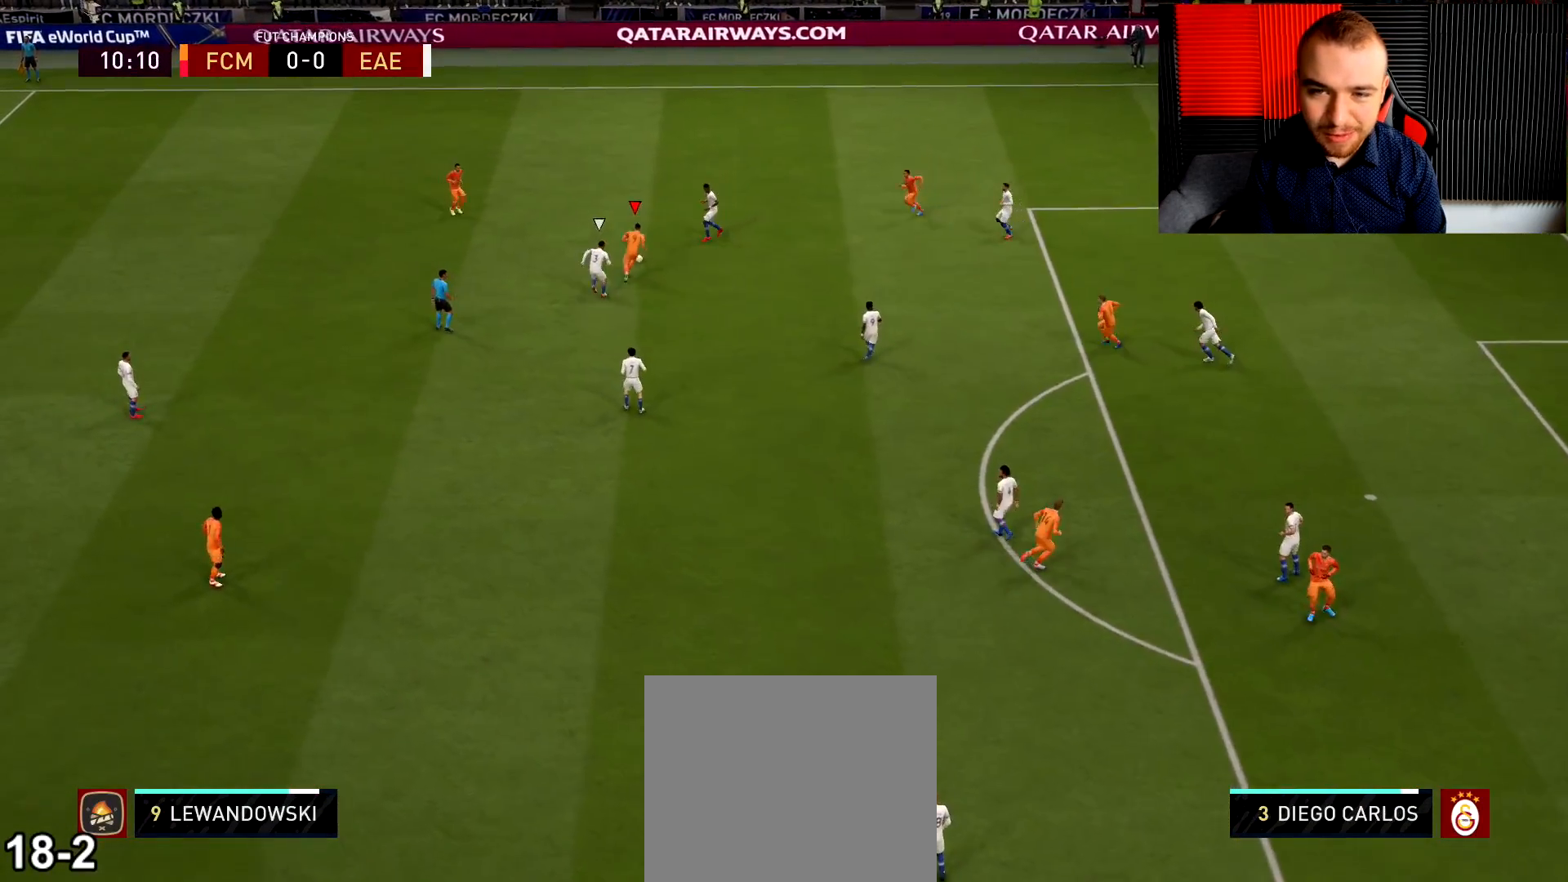
{"buttons": ["CROSS"], "left_stick": "down-left", "right_stick": "center", "events": [[367, "left_stick", "down-left"], [500, "CROSS", "down"]]}
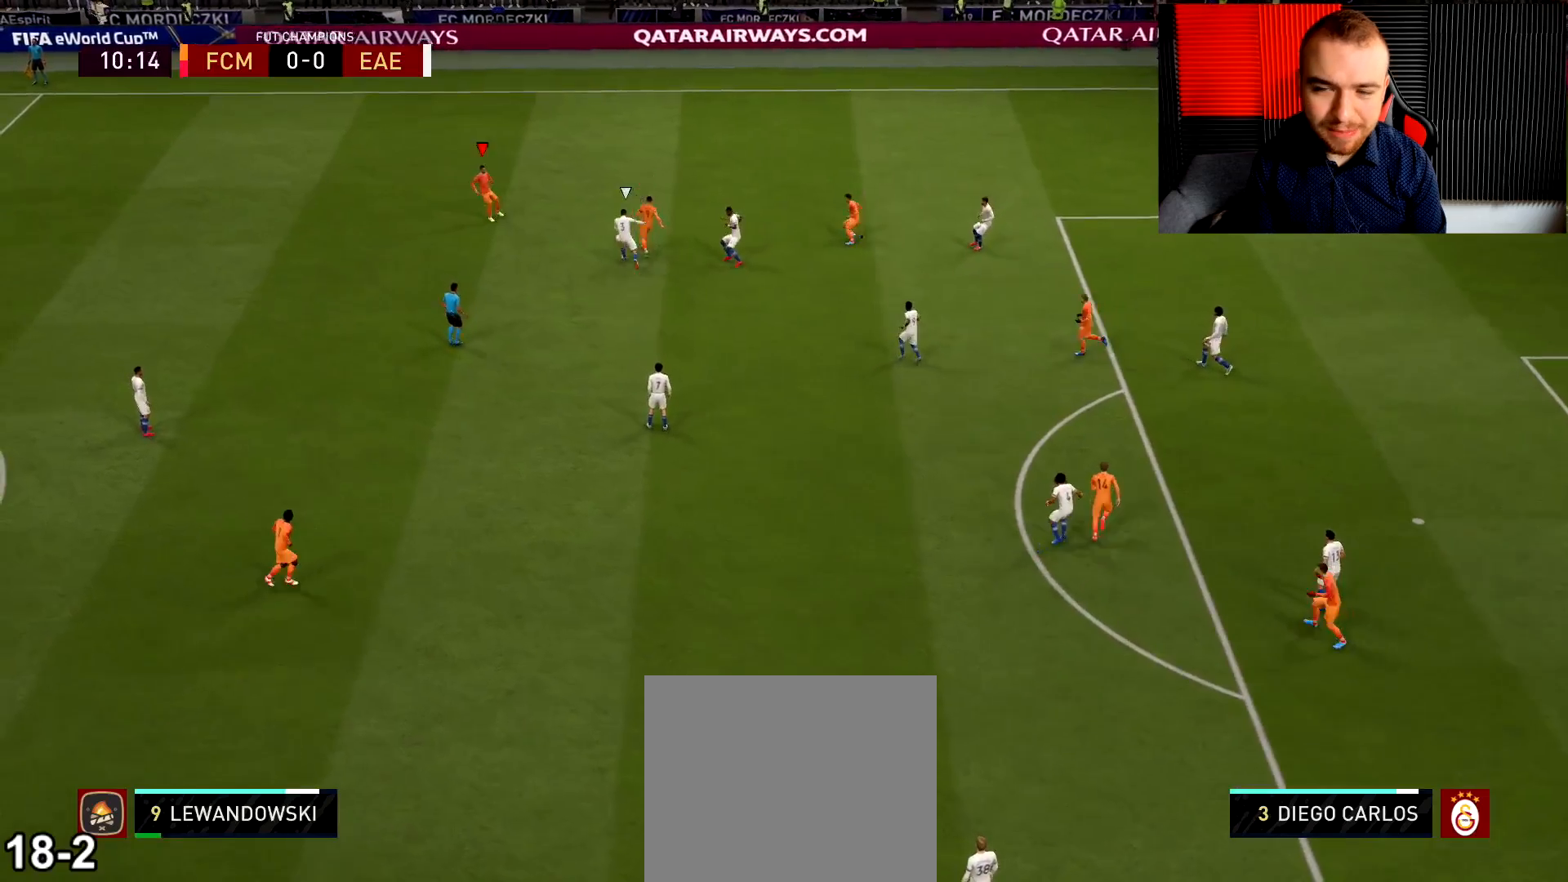
{"buttons": ["R2"], "left_stick": "up", "right_stick": "center", "events": [[200, "CROSS", "up"], [384, "R2", "down"], [384, "left_stick", "center"], [484, "left_stick", "up"]]}
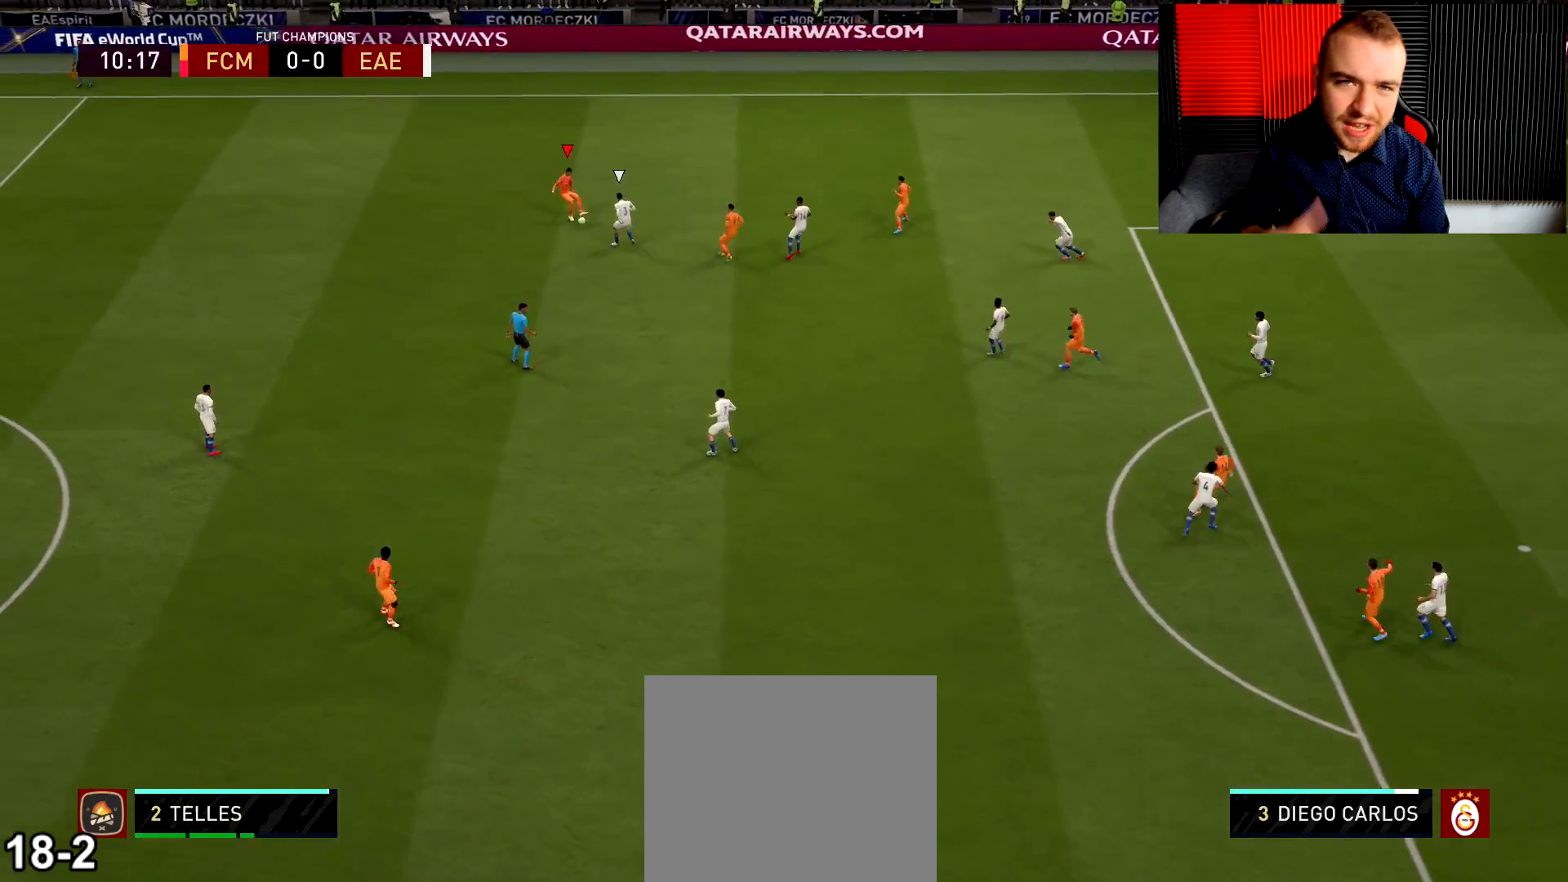
{"buttons": [], "left_stick": "down-right", "right_stick": "center", "events": [[383, "left_stick", "down-right"], [450, "R2", "up"]]}
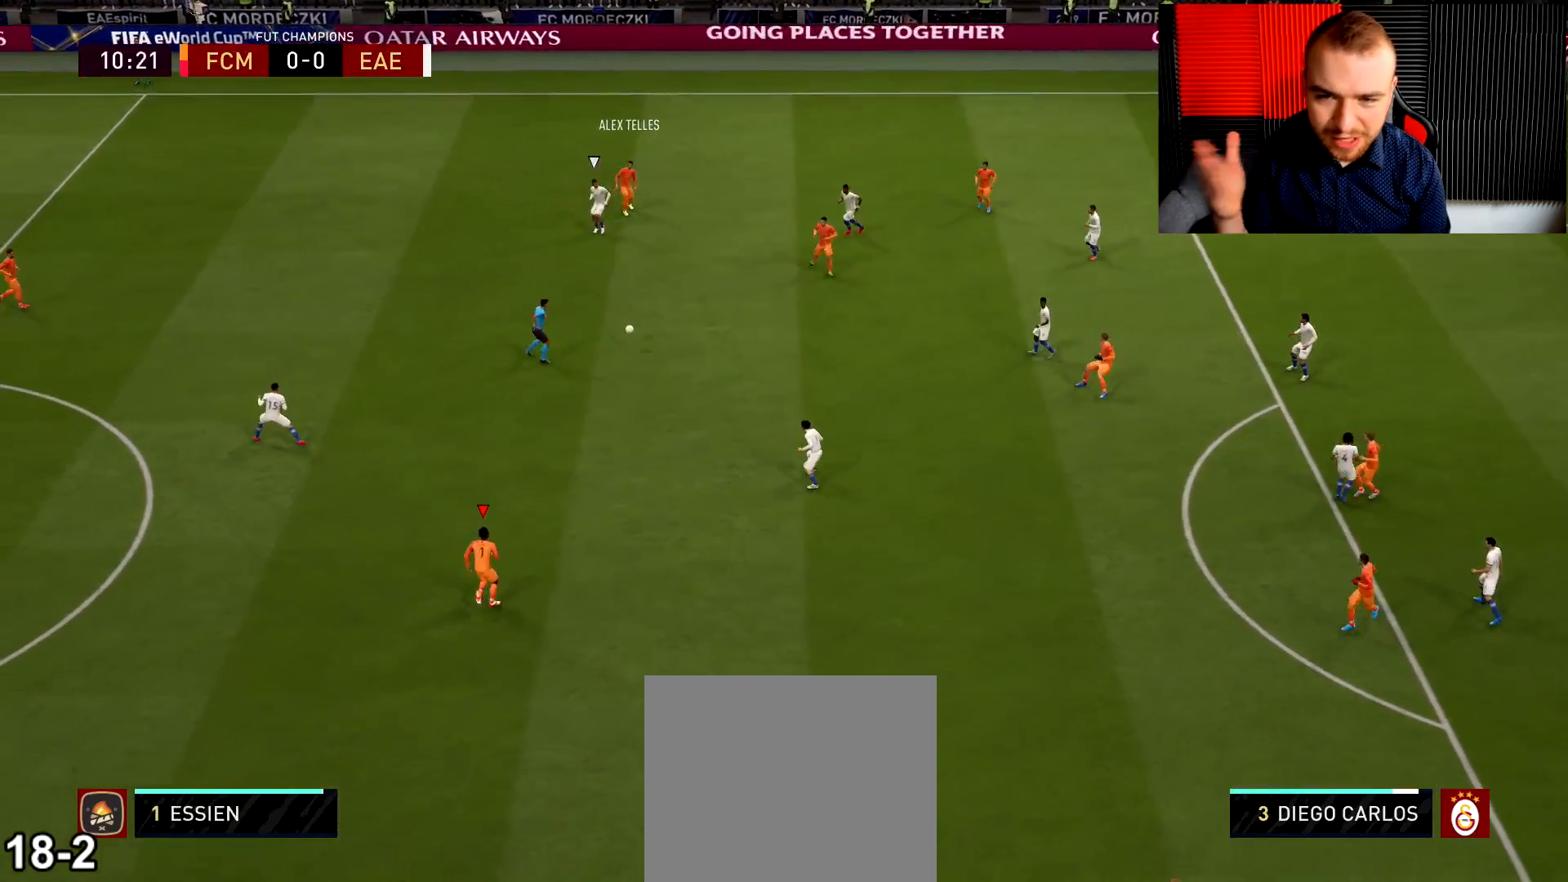
{"buttons": [], "left_stick": "down-right", "right_stick": "center", "events": []}
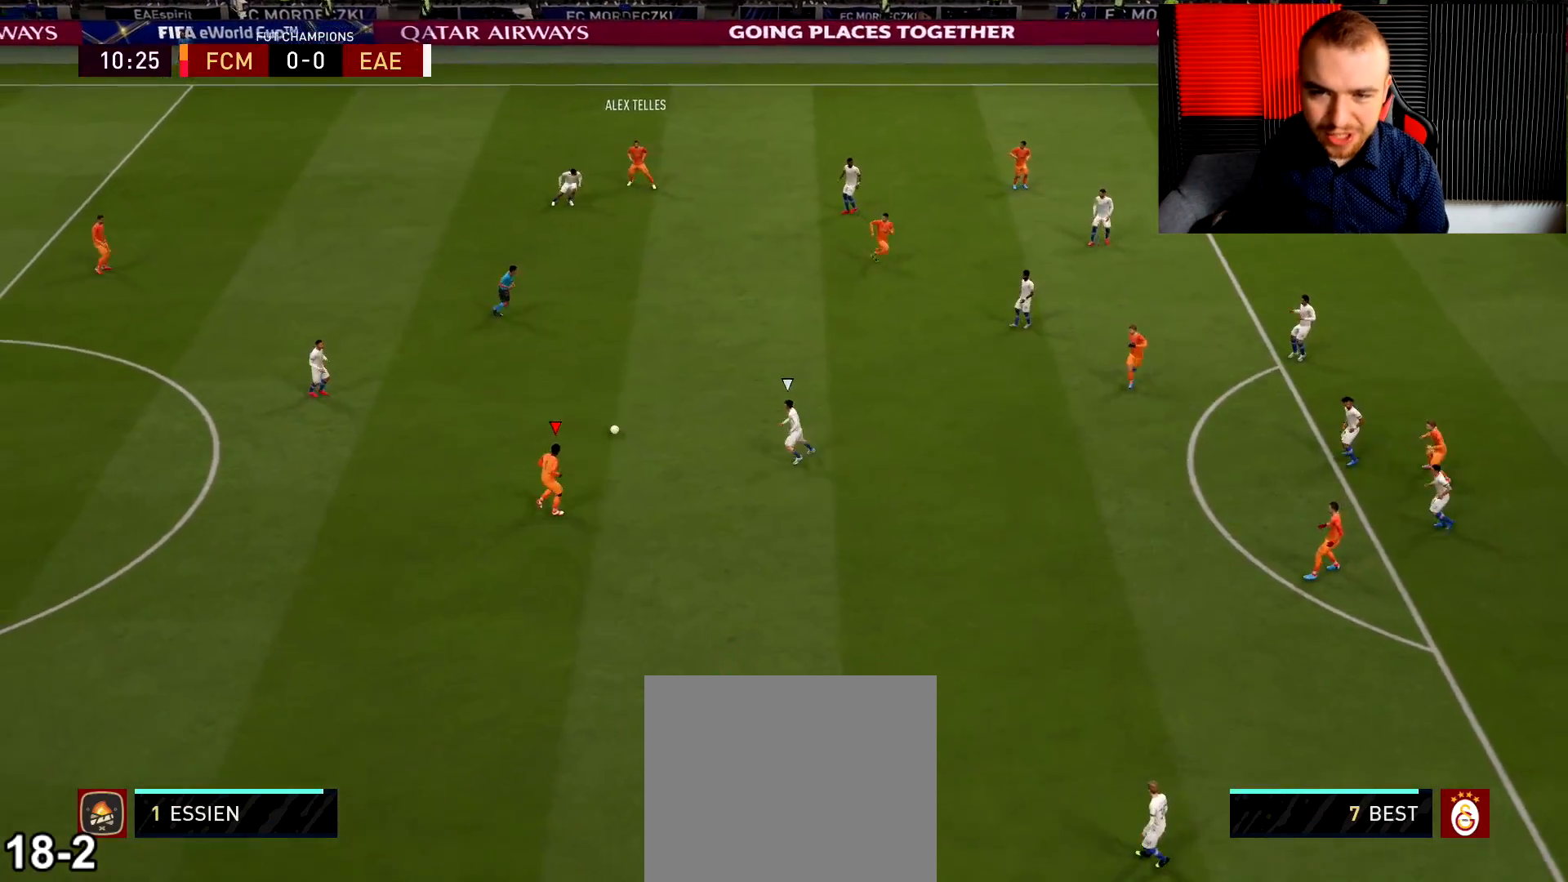
{"buttons": ["R2"], "left_stick": "up-left", "right_stick": "center", "events": [[16, "L3", "down"], [50, "CROSS", "down"], [133, "CROSS", "up"], [283, "L3", "up"], [367, "left_stick", "up-left"], [383, "R2", "down"]]}
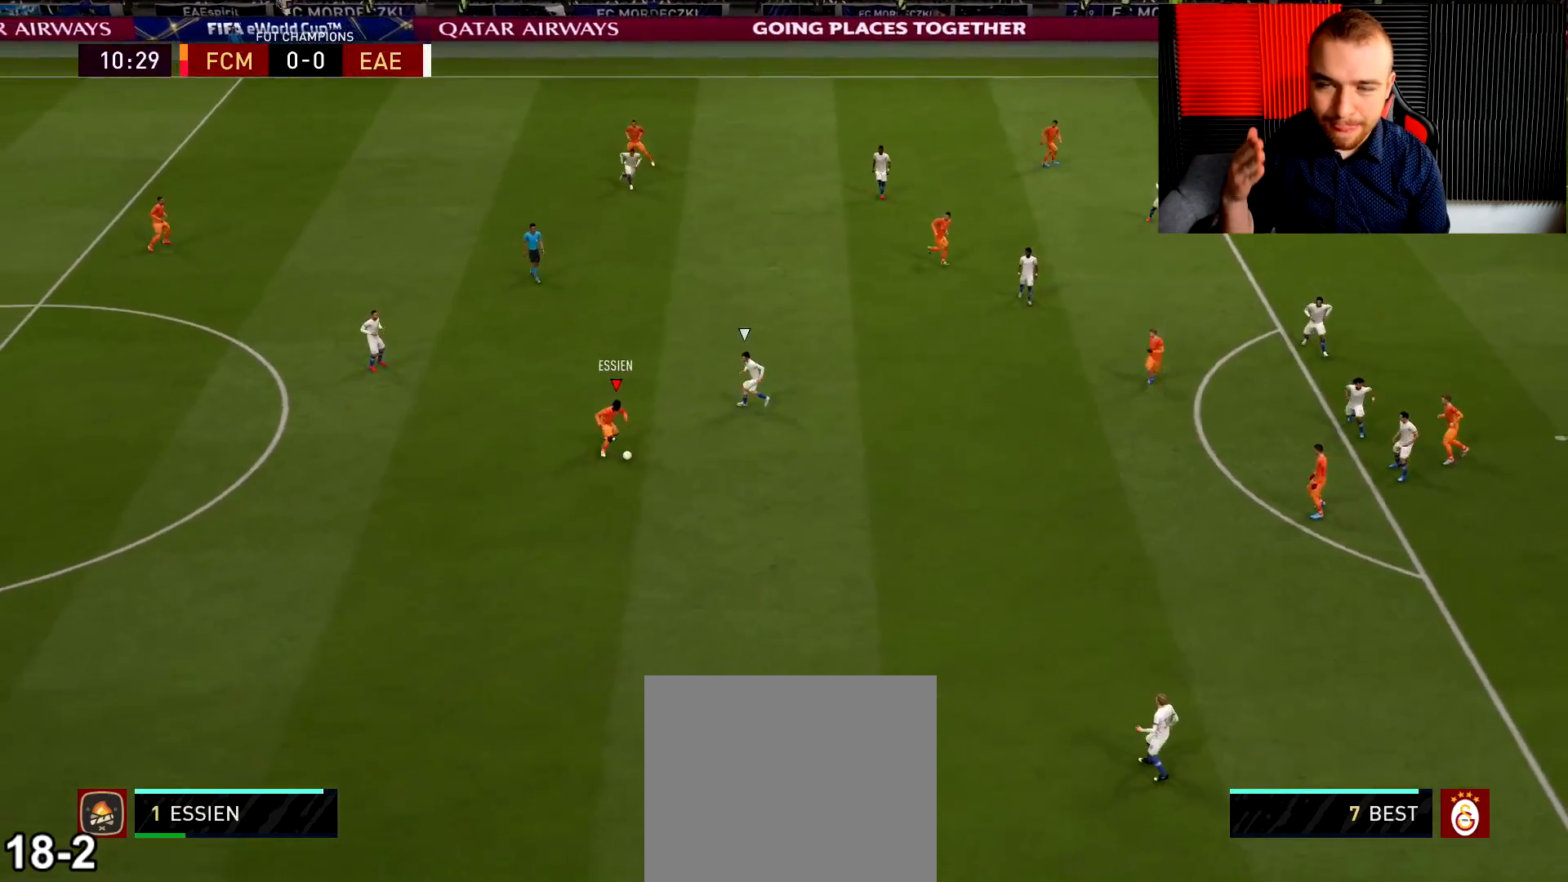
{"buttons": [], "left_stick": "up-left", "right_stick": "center", "events": [[33, "left_stick", "center"], [84, "left_stick", "down-right"], [367, "left_stick", "up-left"], [417, "R2", "up"]]}
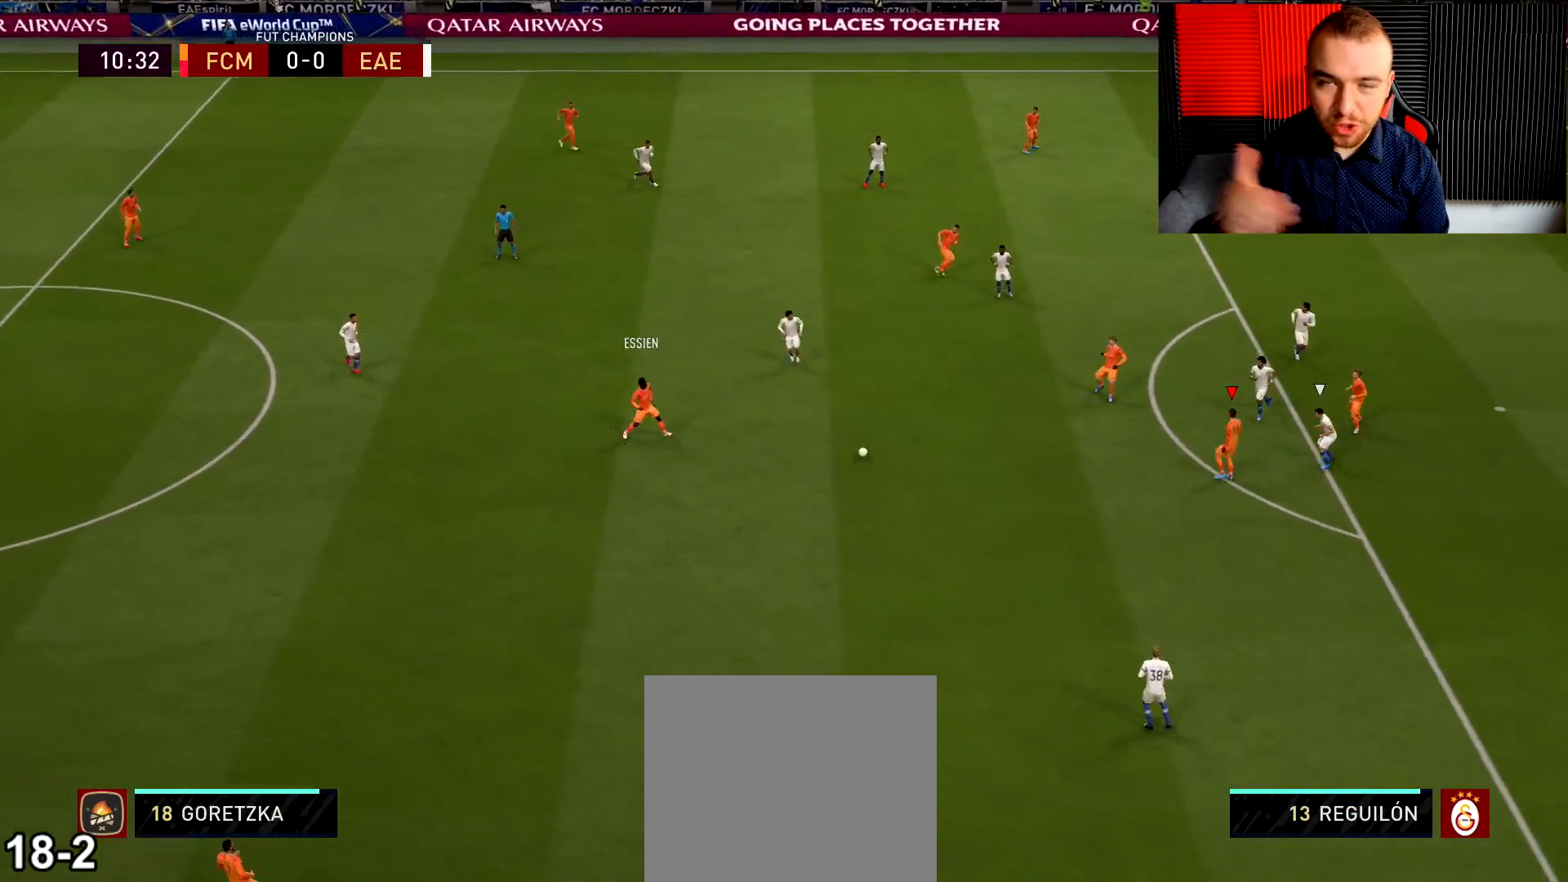
{"buttons": ["L2"], "left_stick": "up-left", "right_stick": "center", "events": [[16, "L2", "down"], [16, "left_stick", "down"], [267, "left_stick", "up-left"]]}
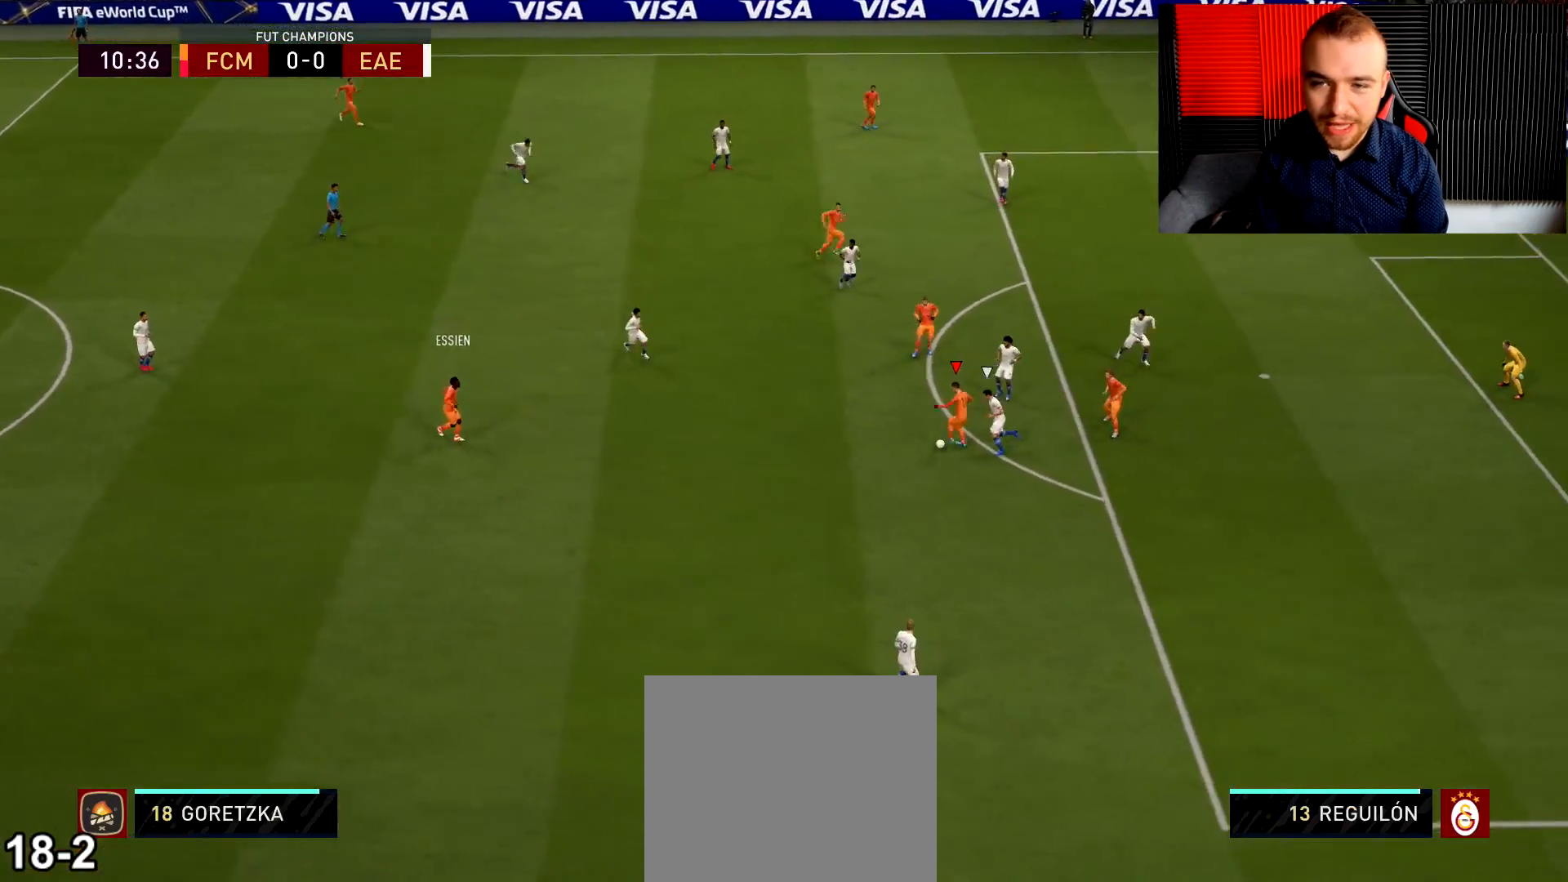
{"buttons": [], "left_stick": "down-left", "right_stick": "center", "events": [[334, "left_stick", "down-left"], [417, "L2", "up"]]}
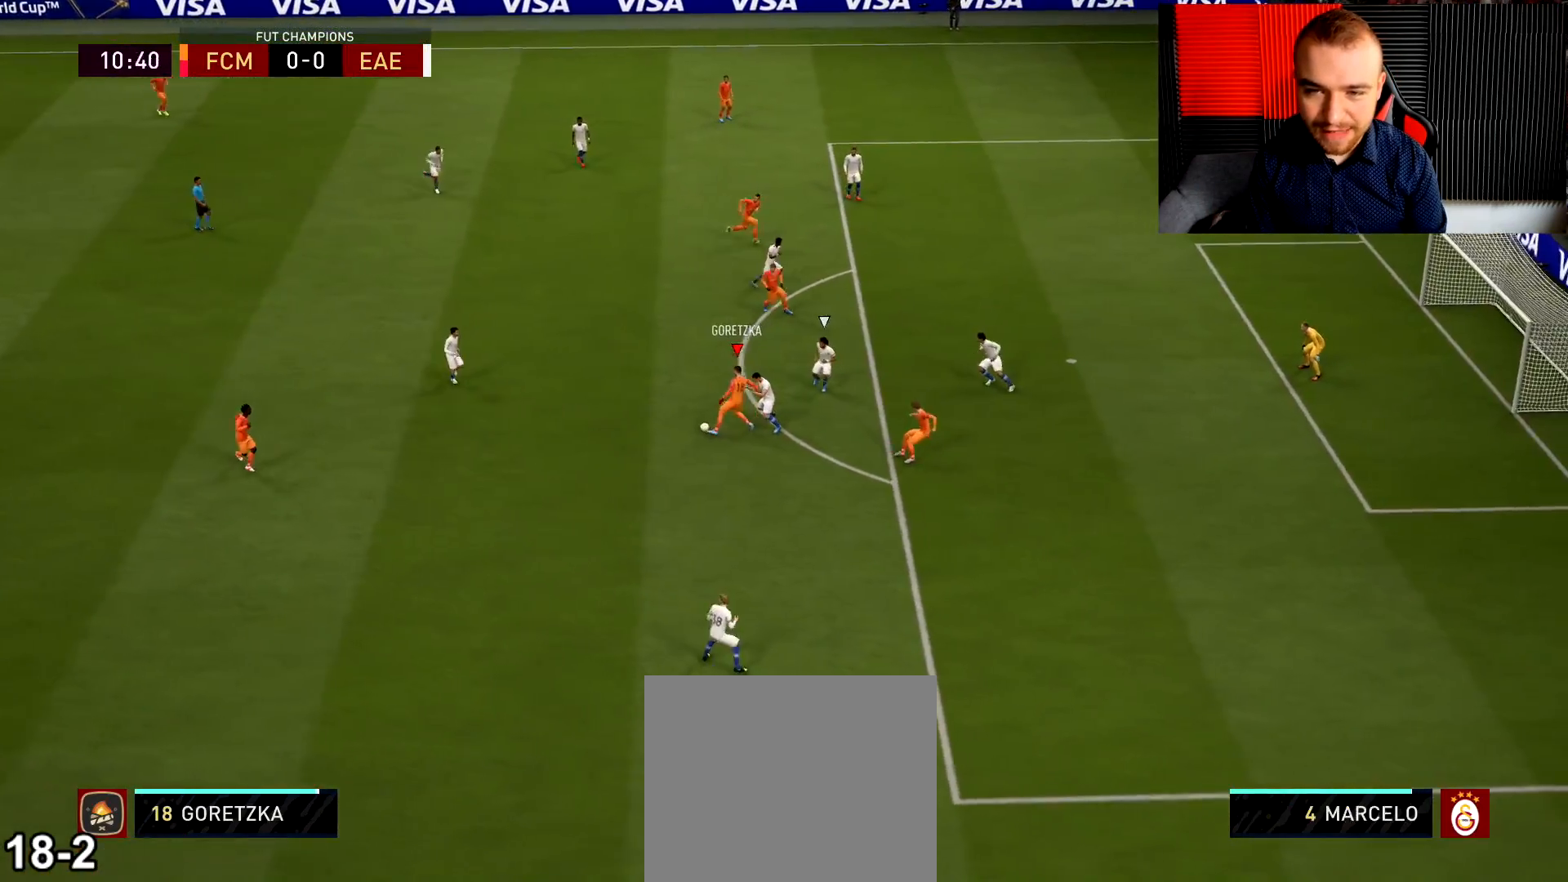
{"buttons": [], "left_stick": "down", "right_stick": "center", "events": [[66, "left_stick", "down"]]}
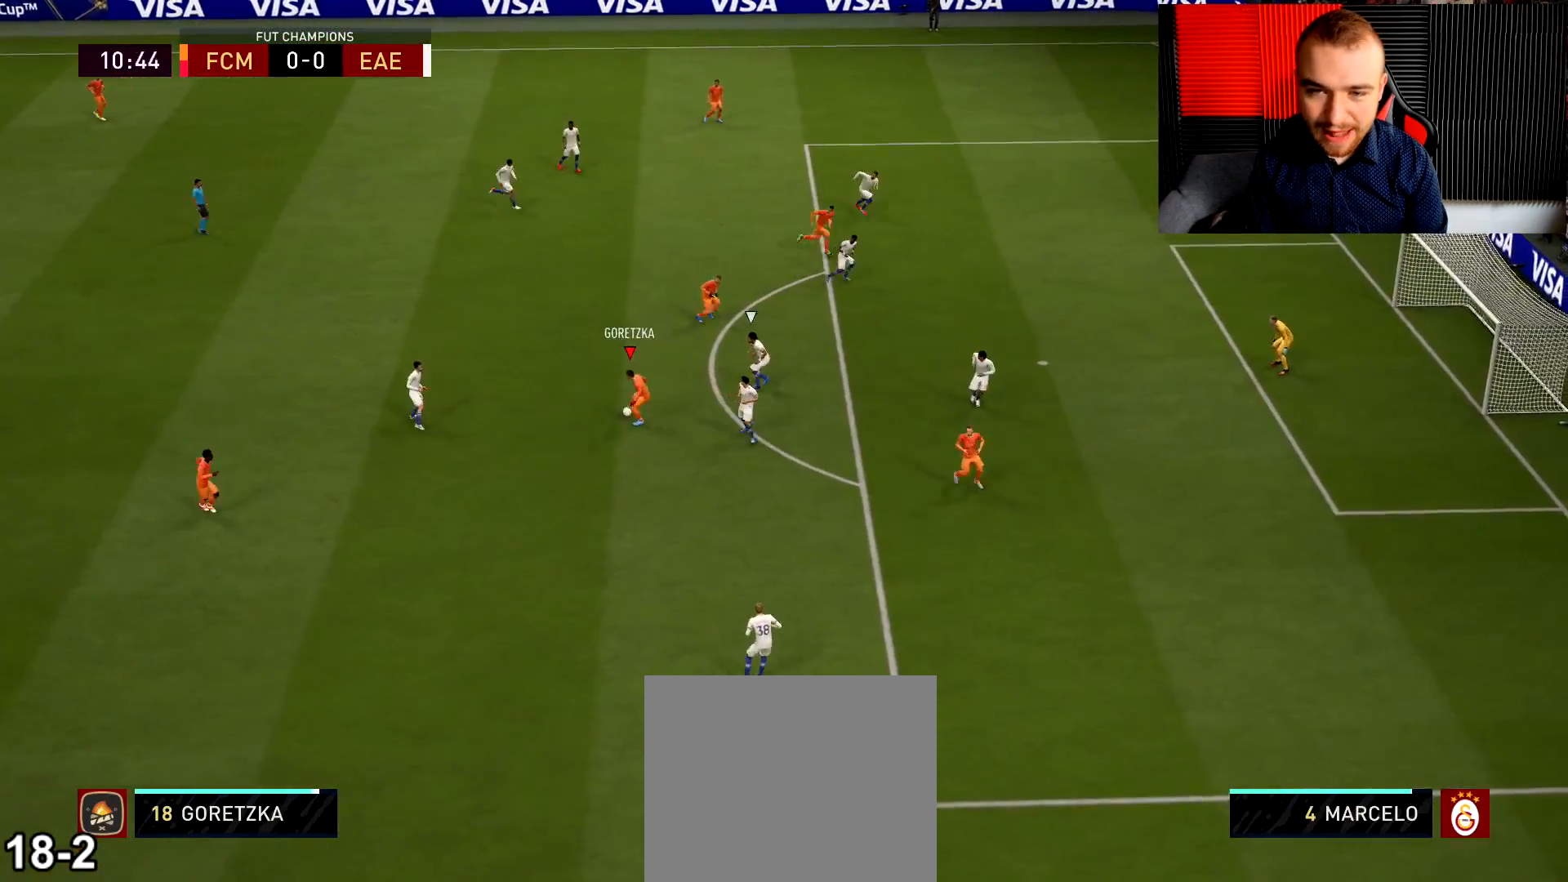
{"buttons": [], "left_stick": "up-right", "right_stick": "center", "events": [[34, "left_stick", "up-left"], [300, "left_stick", "up"], [451, "left_stick", "up-right"]]}
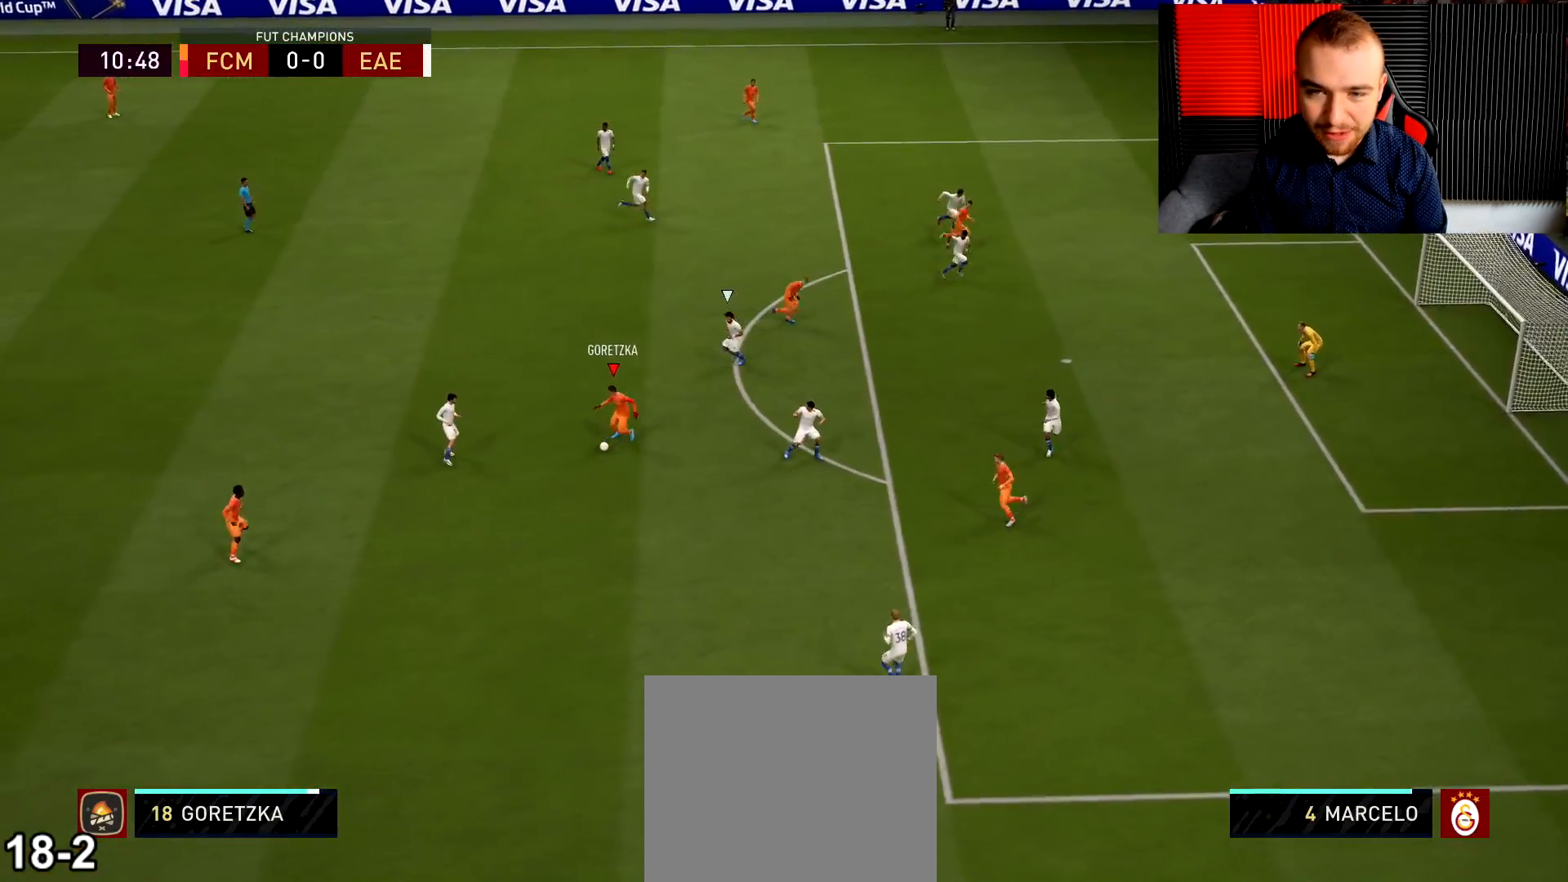
{"buttons": ["R2"], "left_stick": "up-right", "right_stick": "center", "events": [[183, "TRIANGLE", "down"], [233, "TRIANGLE", "up"], [300, "R2", "down"]]}
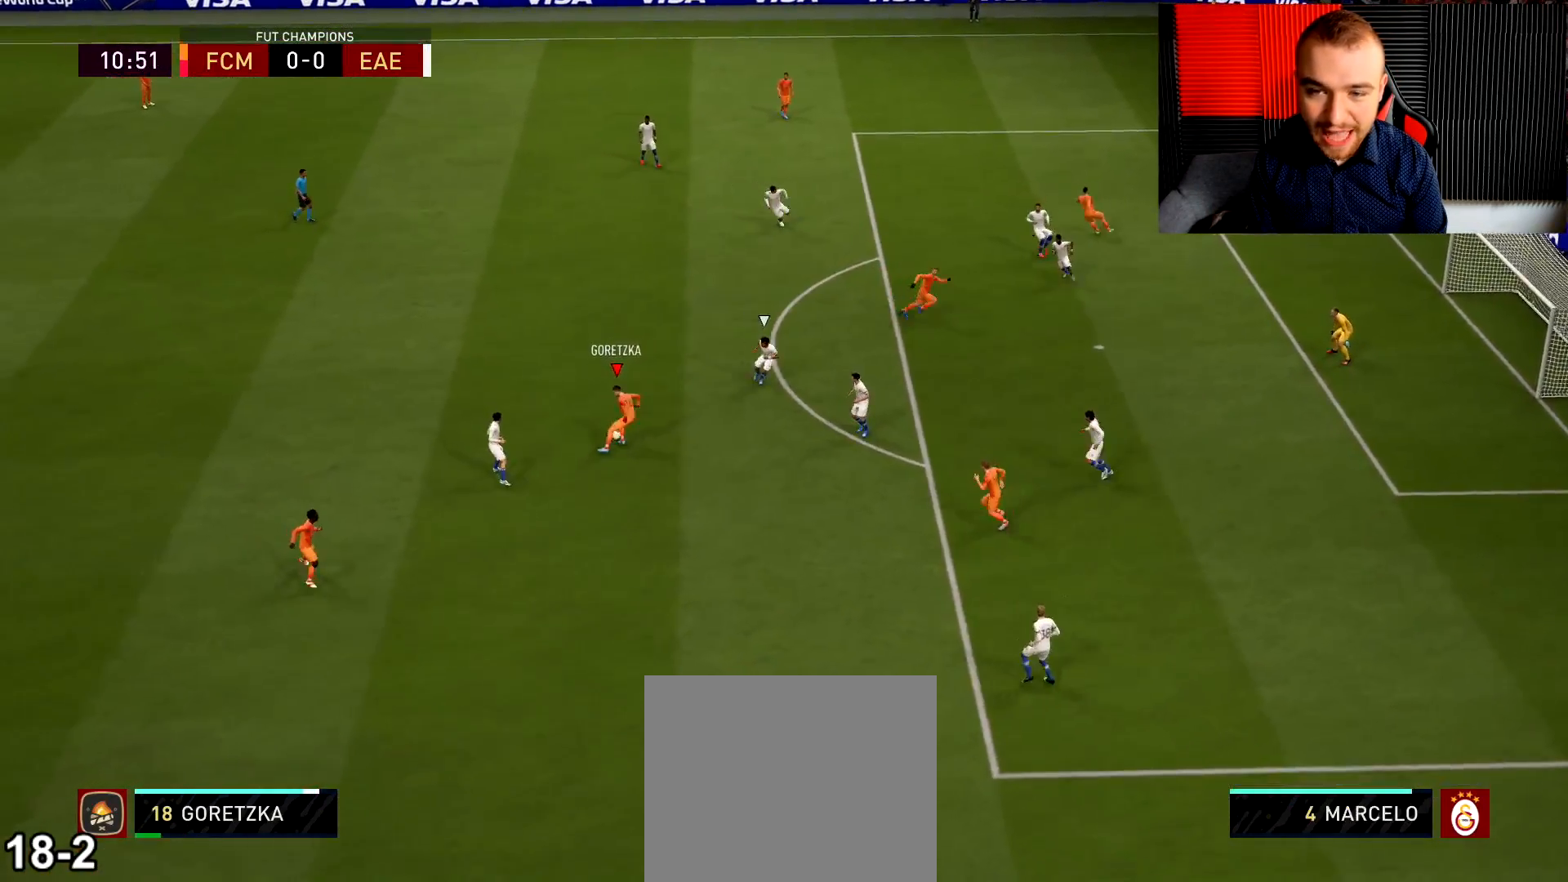
{"buttons": ["R2"], "left_stick": "down-right", "right_stick": "center", "events": [[417, "left_stick", "down-right"]]}
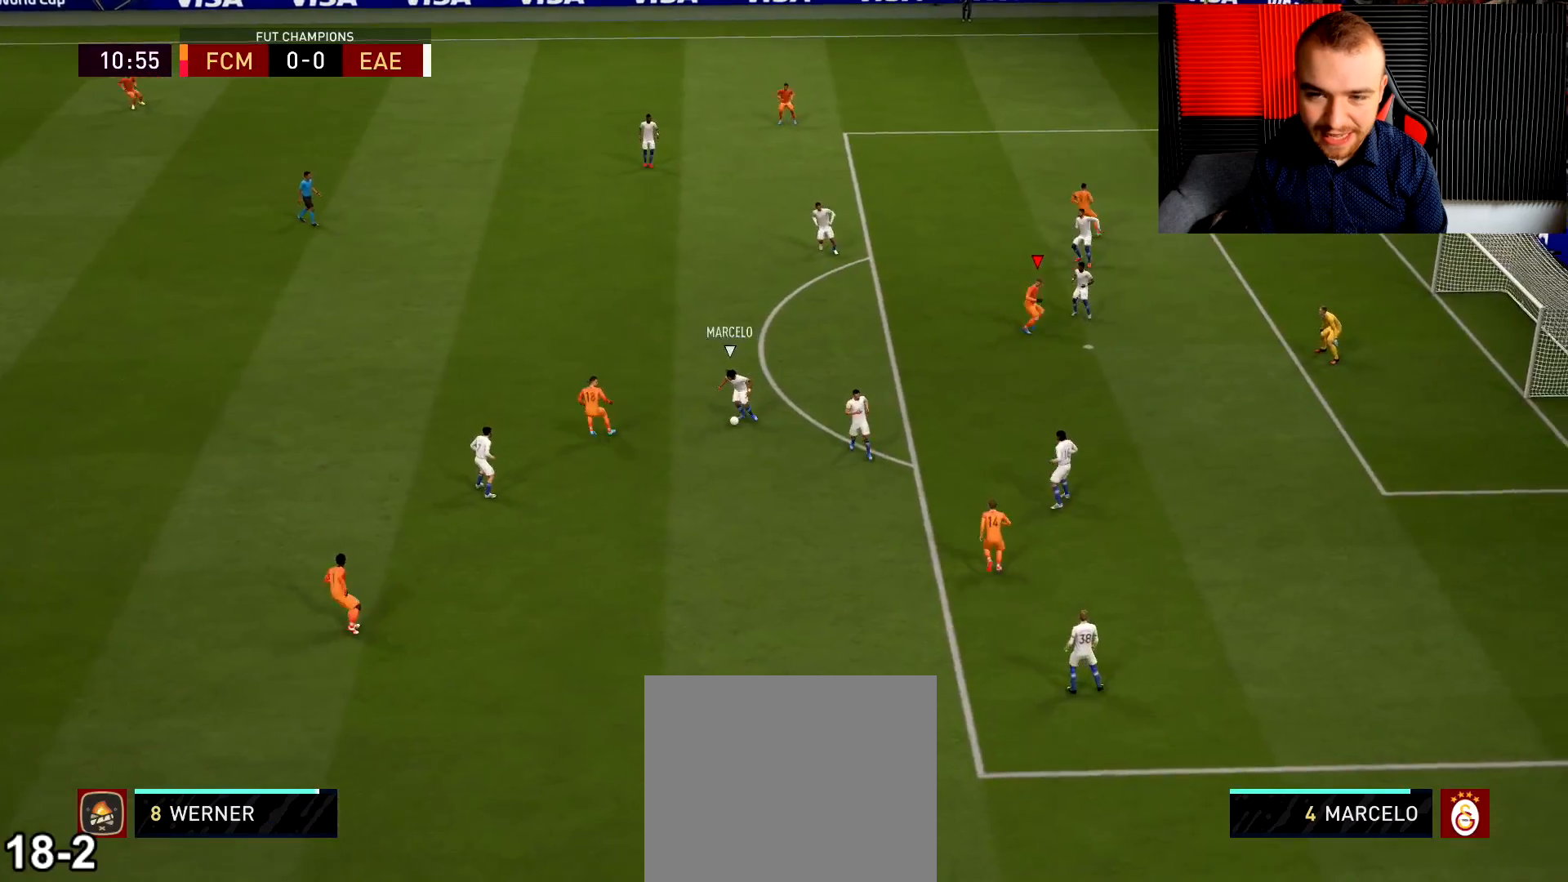
{"buttons": ["L2", "R1", "R2"], "left_stick": "down", "right_stick": "center", "events": [[50, "R2", "up"], [150, "R1", "down"], [283, "L2", "down"], [333, "R2", "down"], [400, "left_stick", "down"]]}
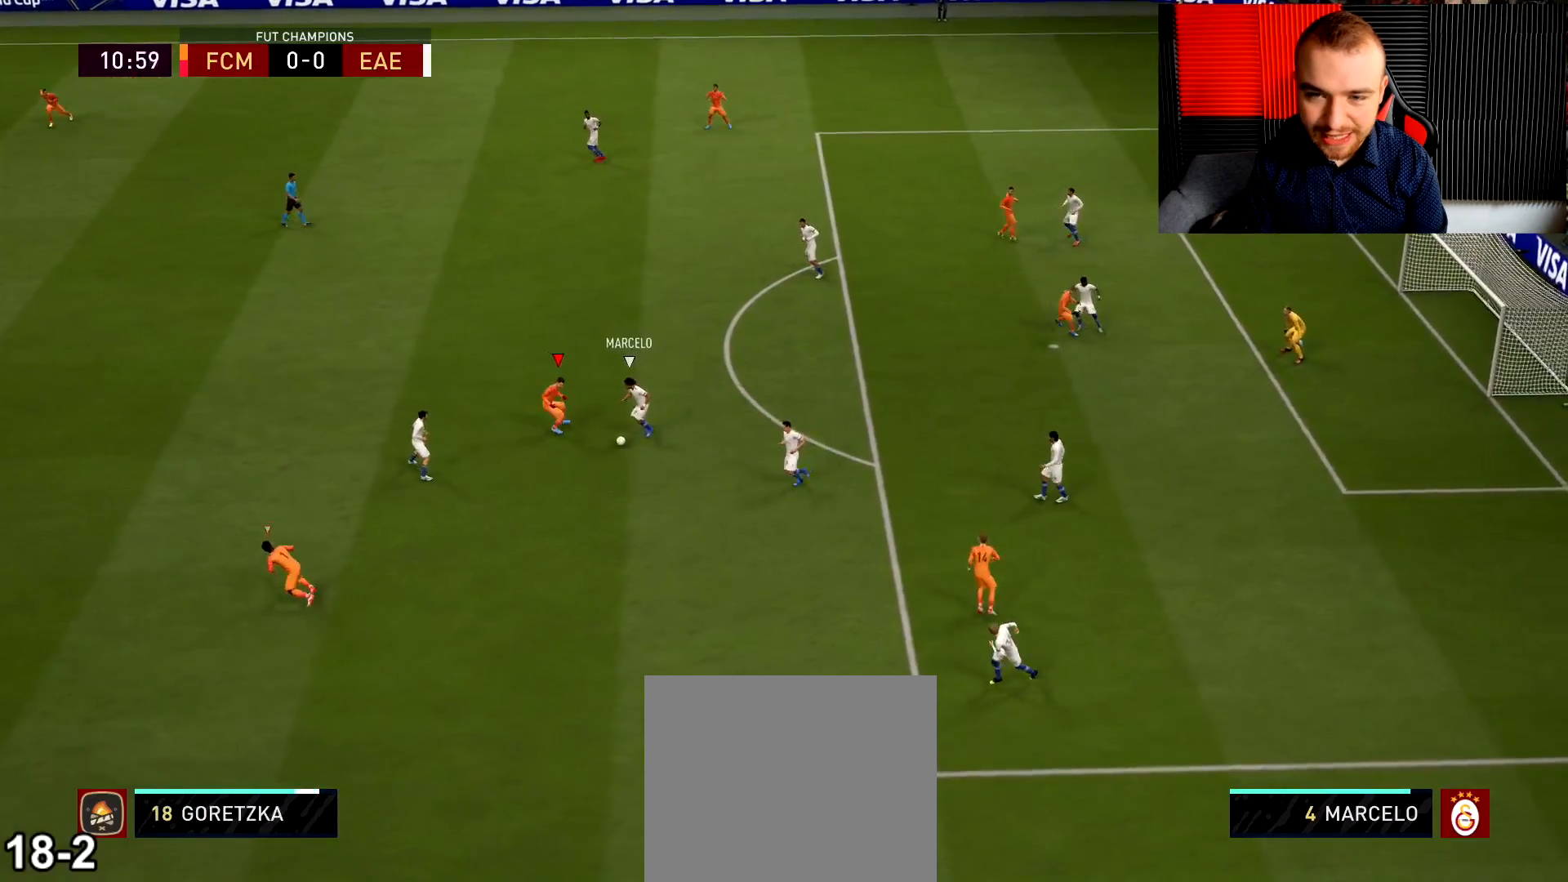
{"buttons": ["L2", "R2"], "left_stick": "down", "right_stick": "center", "events": [[367, "R1", "up"]]}
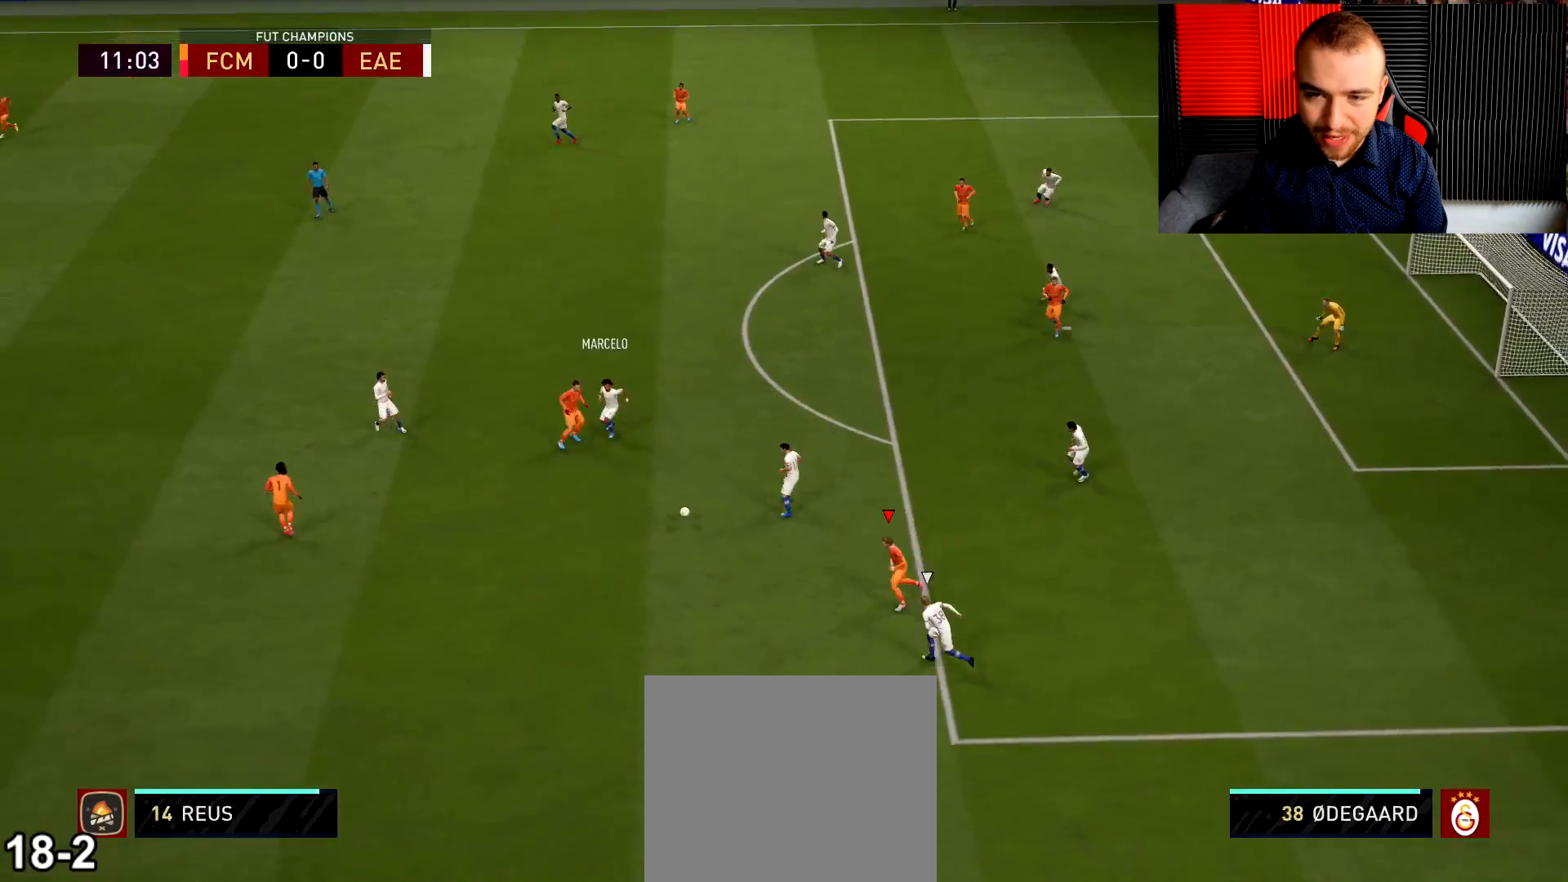
{"buttons": ["L2"], "left_stick": "up-left", "right_stick": "center", "events": [[66, "L2", "up"], [133, "left_stick", "down-left"], [166, "L2", "down"], [200, "R2", "up"], [283, "left_stick", "up-left"]]}
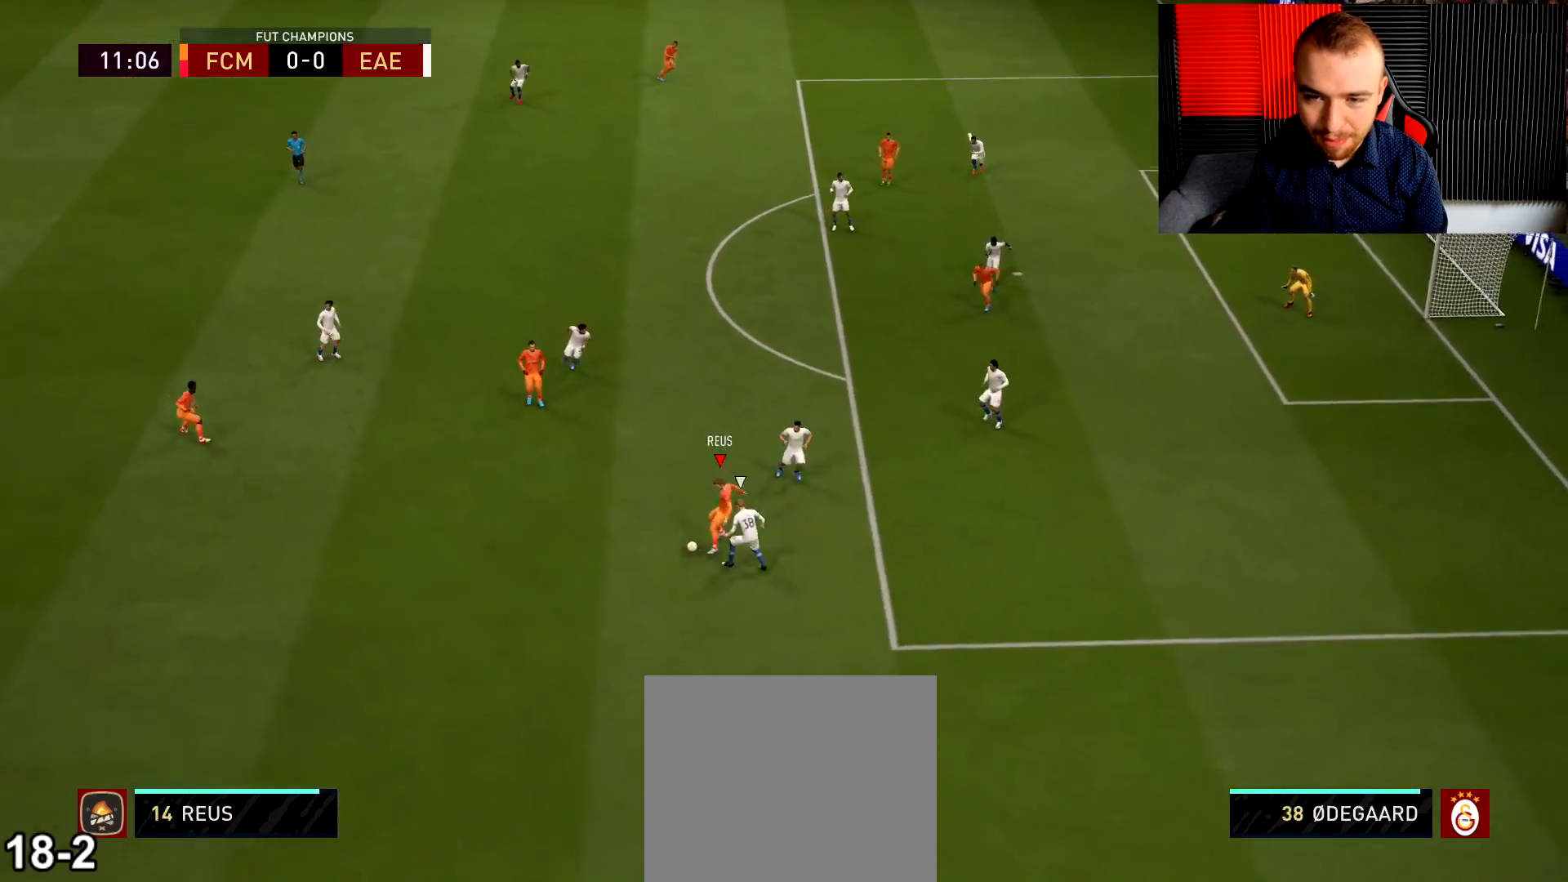
{"buttons": ["L2"], "left_stick": "up-left", "right_stick": "center", "events": []}
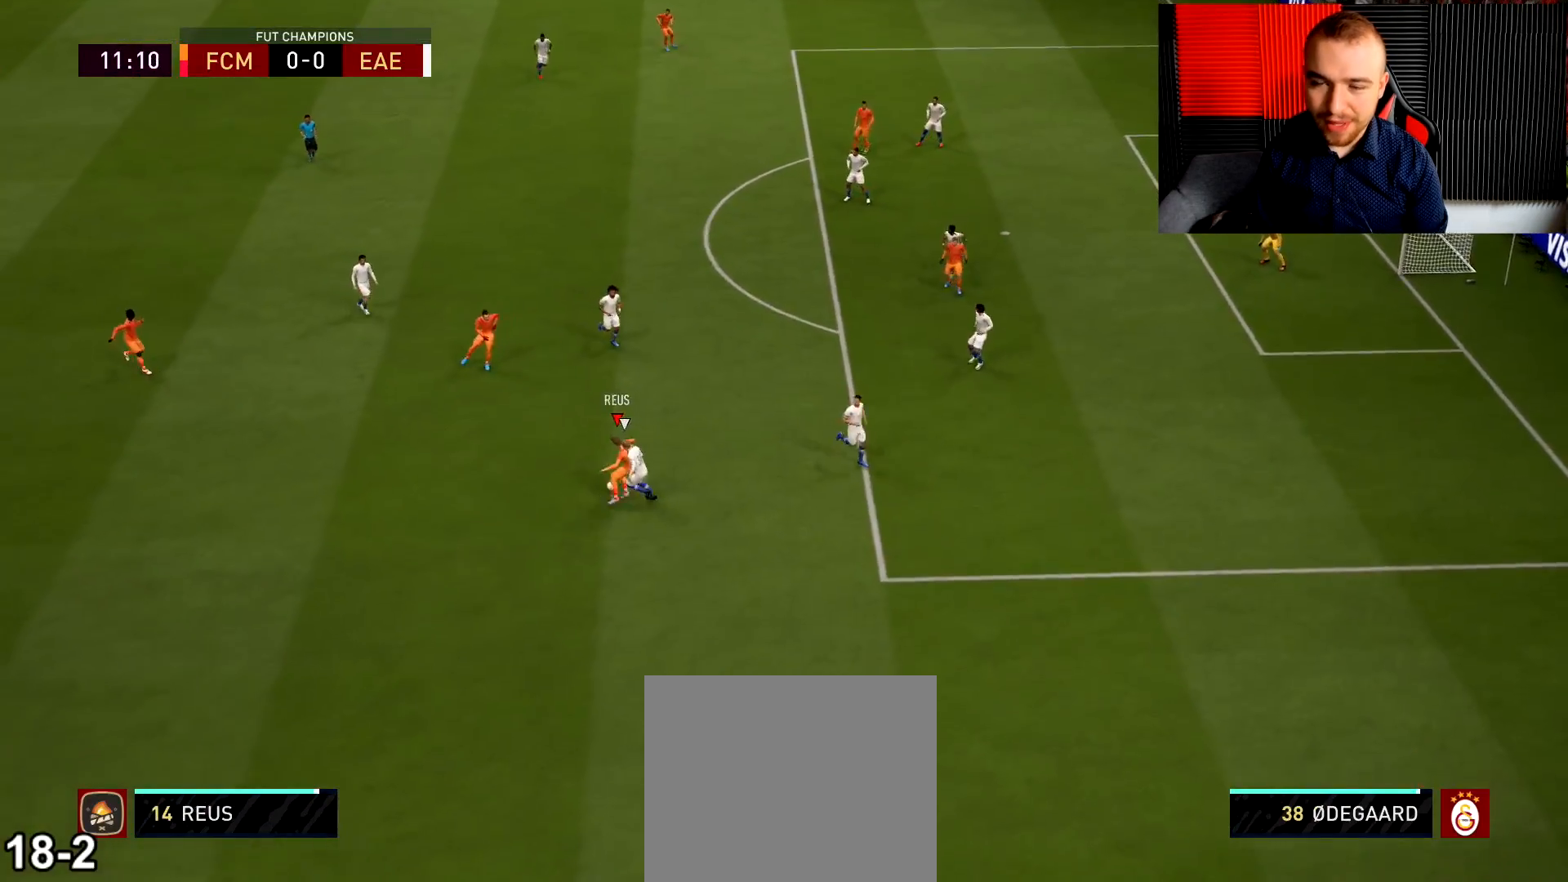
{"buttons": [], "left_stick": "up", "right_stick": "center", "events": [[16, "left_stick", "up"], [350, "CROSS", "down"], [350, "L2", "up"], [400, "CROSS", "up"]]}